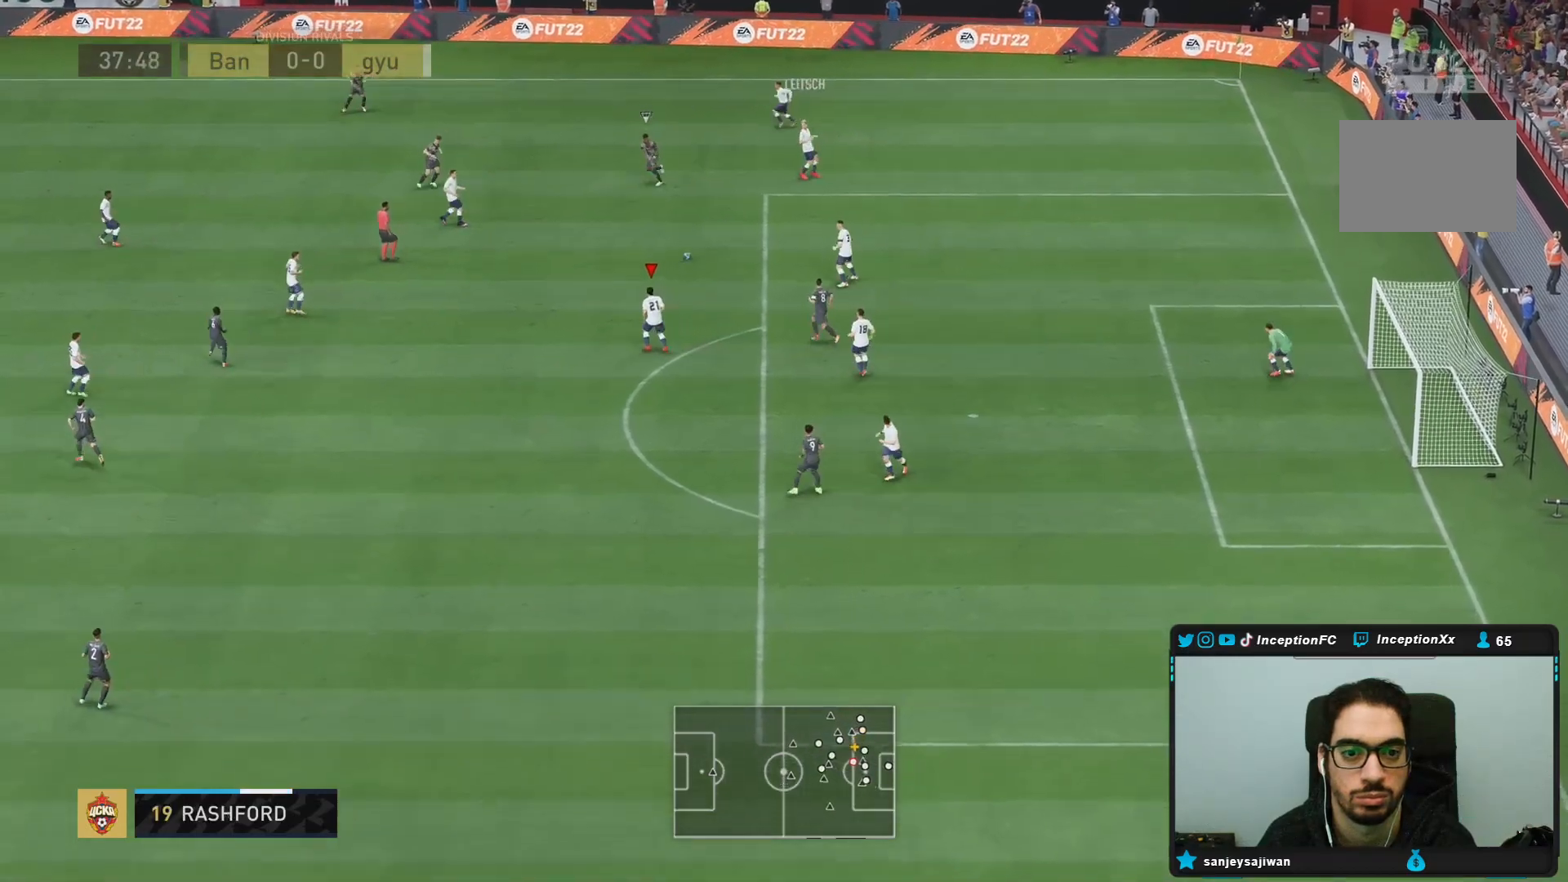
Gameplay with a controller (PlayStation layout); each line is a JSON object with the inputs held at the frame after it. "events" lists button and stick changes between this image and that frame as [ms after this image, input, new state], when the widget could be followed in between. Not read: L3 R3 left_stick other_buttons.
{"buttons": [], "right_stick": "center", "events": []}
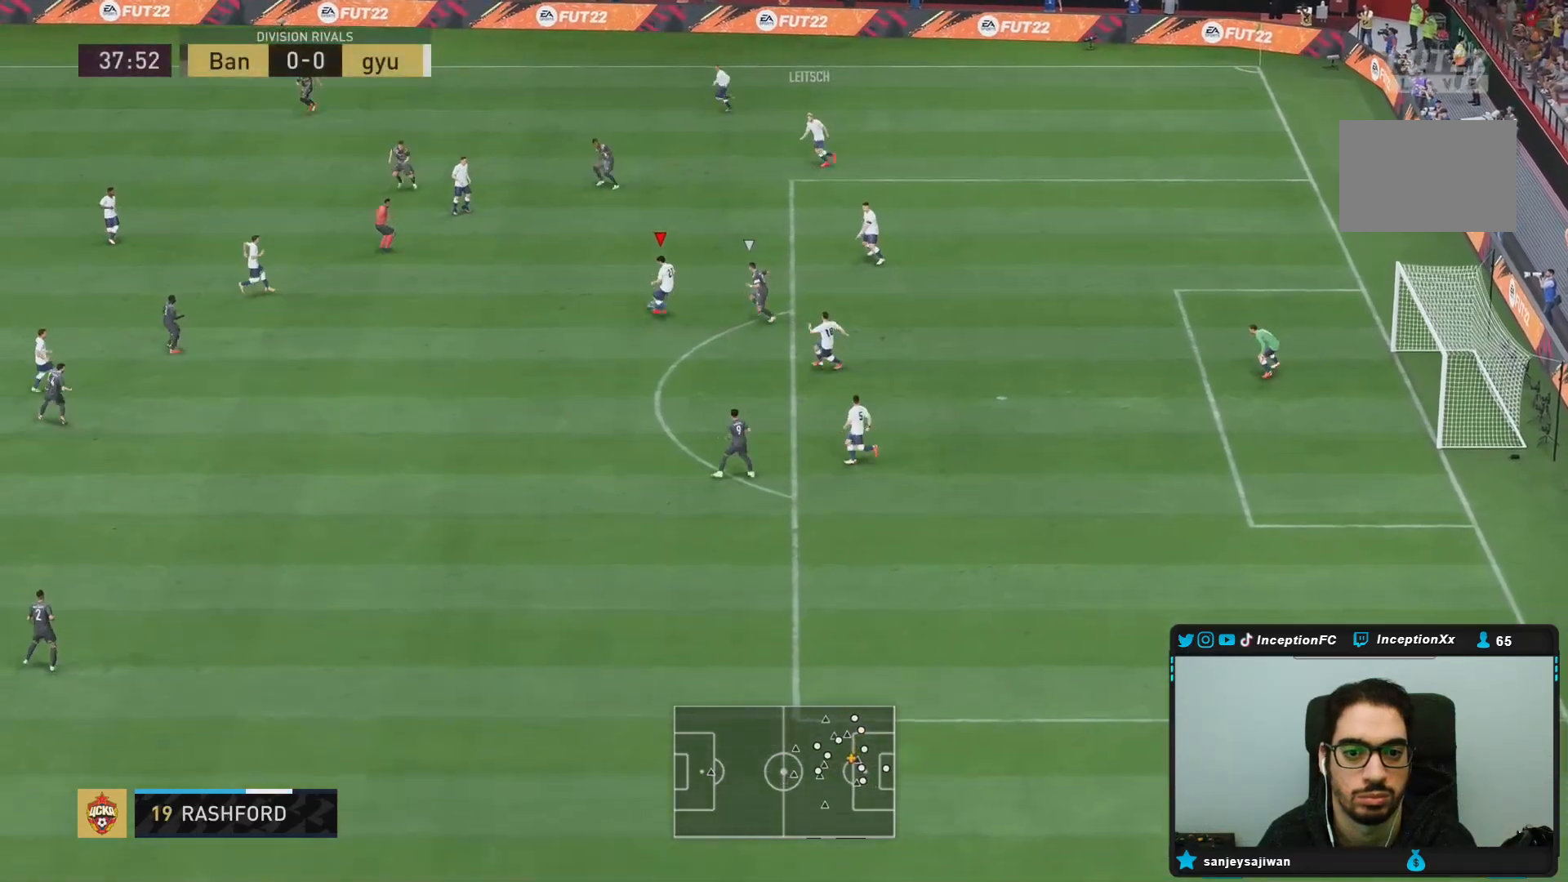
{"buttons": ["CROSS"], "right_stick": "center", "events": [[200, "R2", "down"], [400, "R2", "up"], [483, "CROSS", "down"]]}
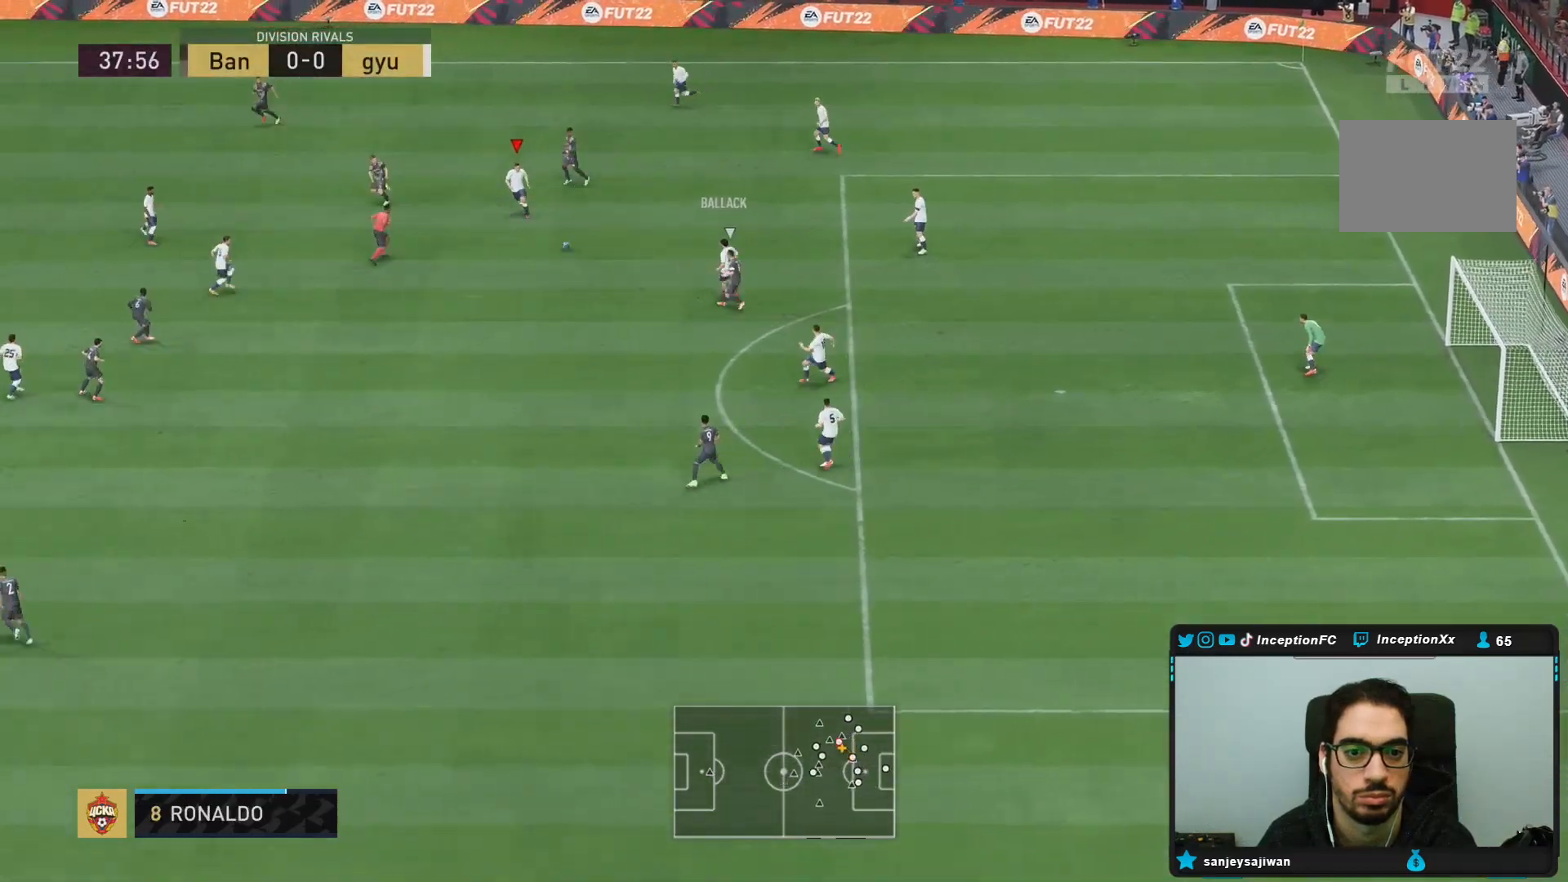
{"buttons": ["R2"], "right_stick": "center", "events": [[117, "CROSS", "up"], [433, "R2", "down"]]}
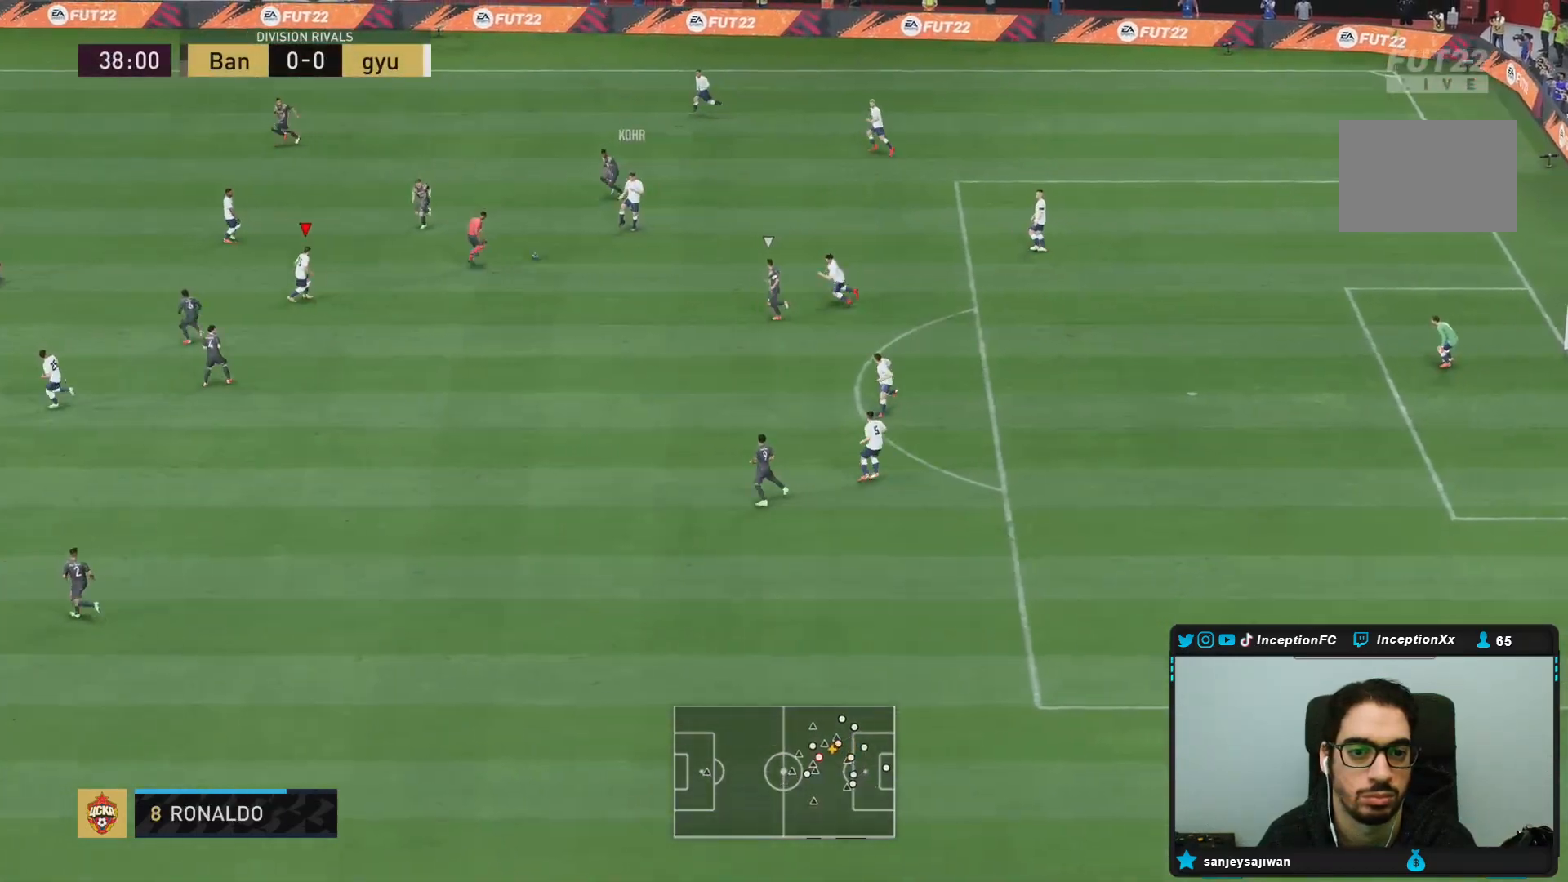
{"buttons": [], "right_stick": "center", "events": [[167, "R2", "up"]]}
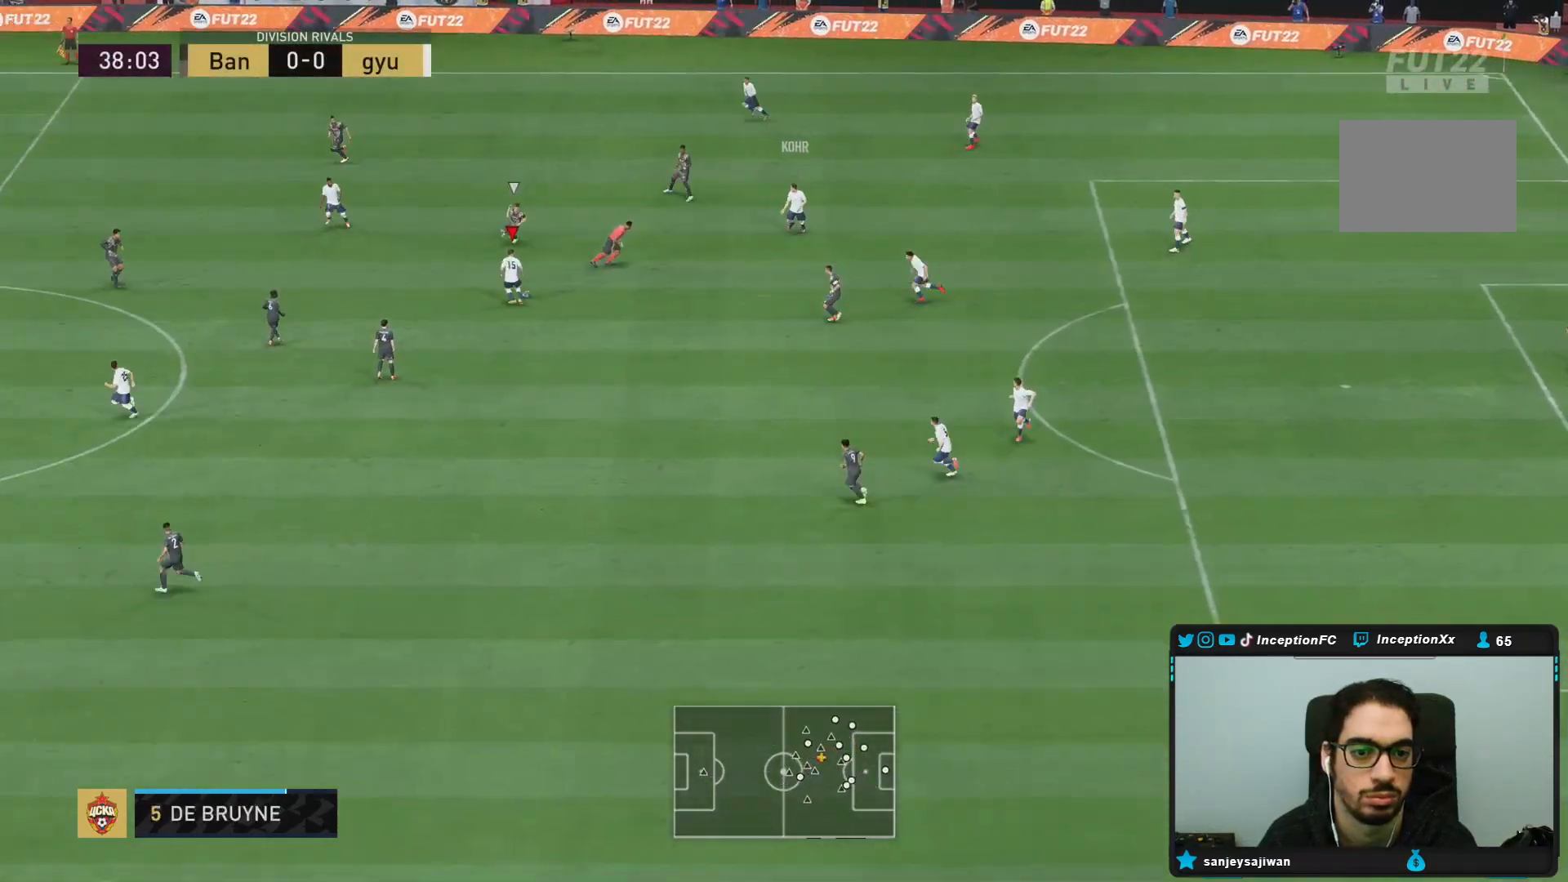
{"buttons": [], "right_stick": "center", "events": []}
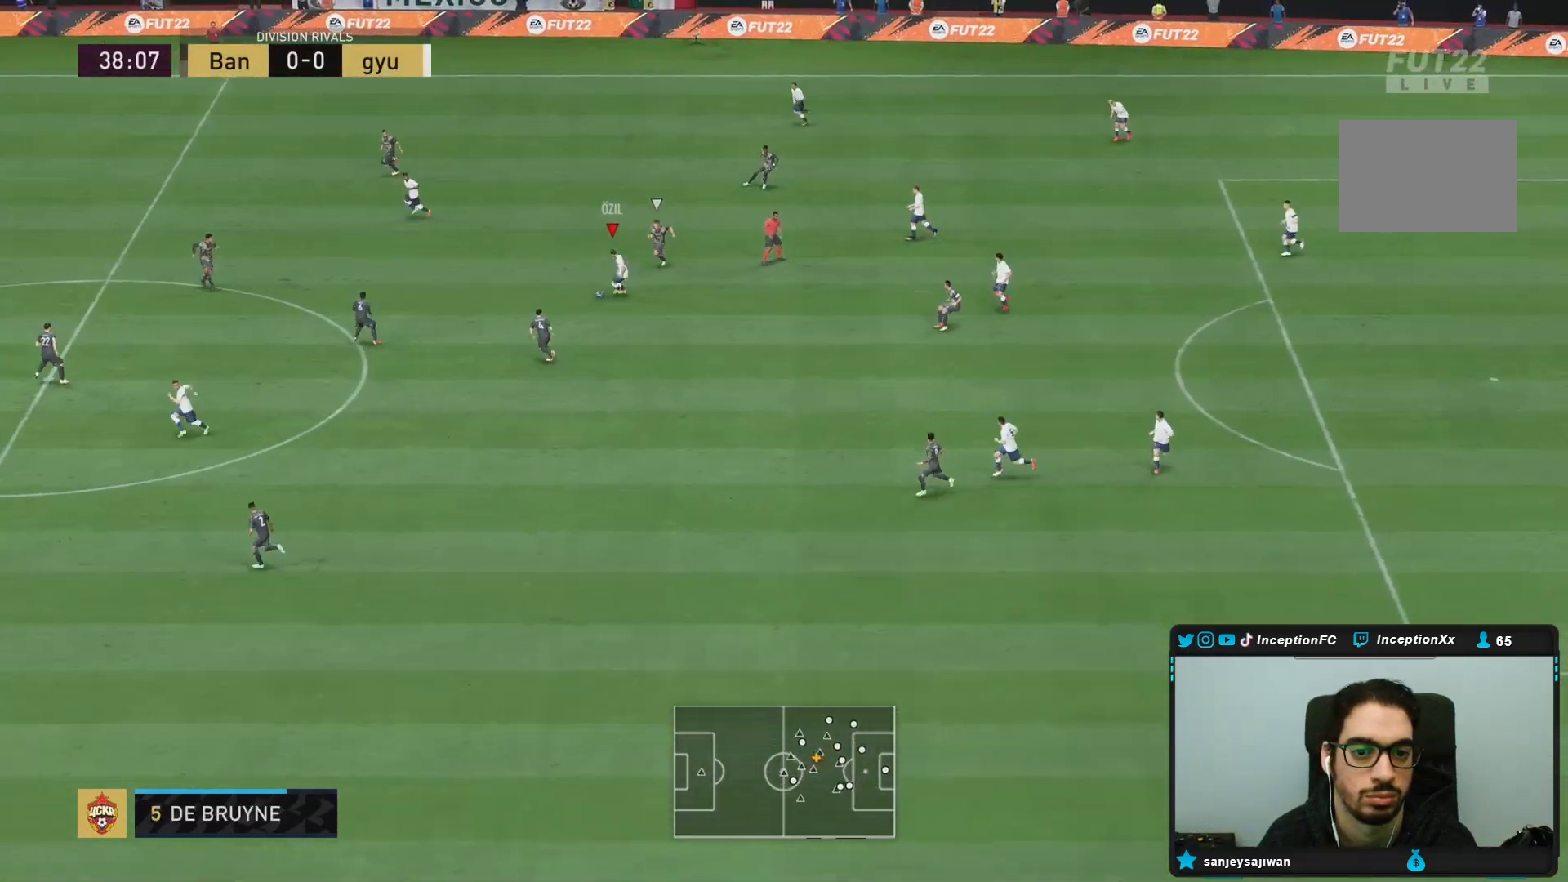
{"buttons": [], "right_stick": "center", "events": []}
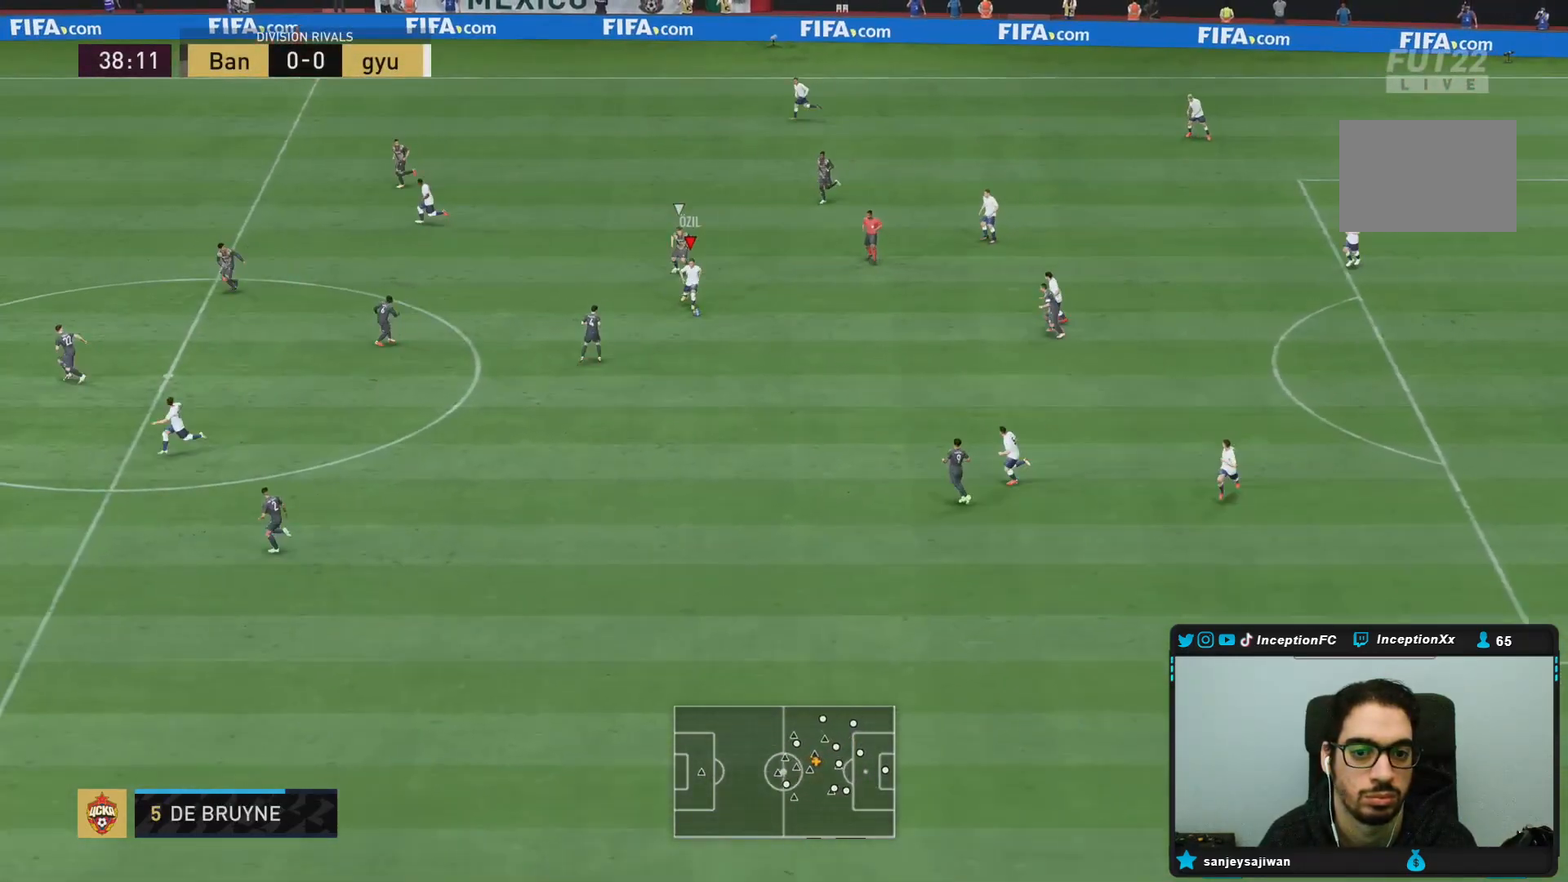
{"buttons": ["TRIANGLE", "L1", "R1"], "right_stick": "center", "events": [[233, "L1", "down"], [233, "R1", "down"], [233, "TRIANGLE", "down"]]}
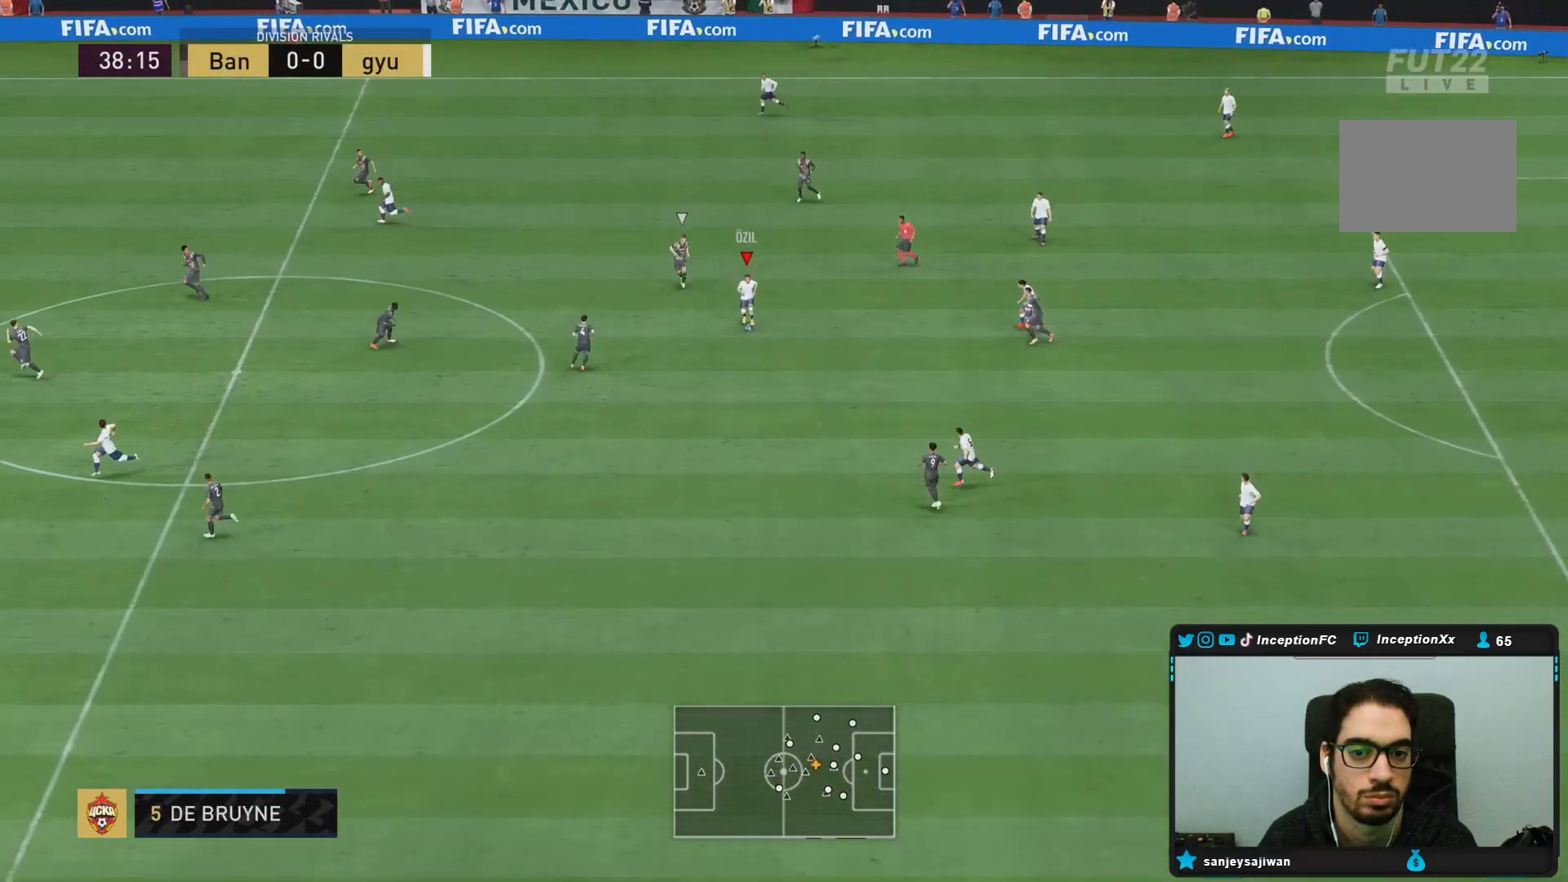
{"buttons": ["R2"], "right_stick": "center", "events": [[117, "TRIANGLE", "up"], [383, "L1", "up"], [383, "R1", "up"], [467, "R2", "down"]]}
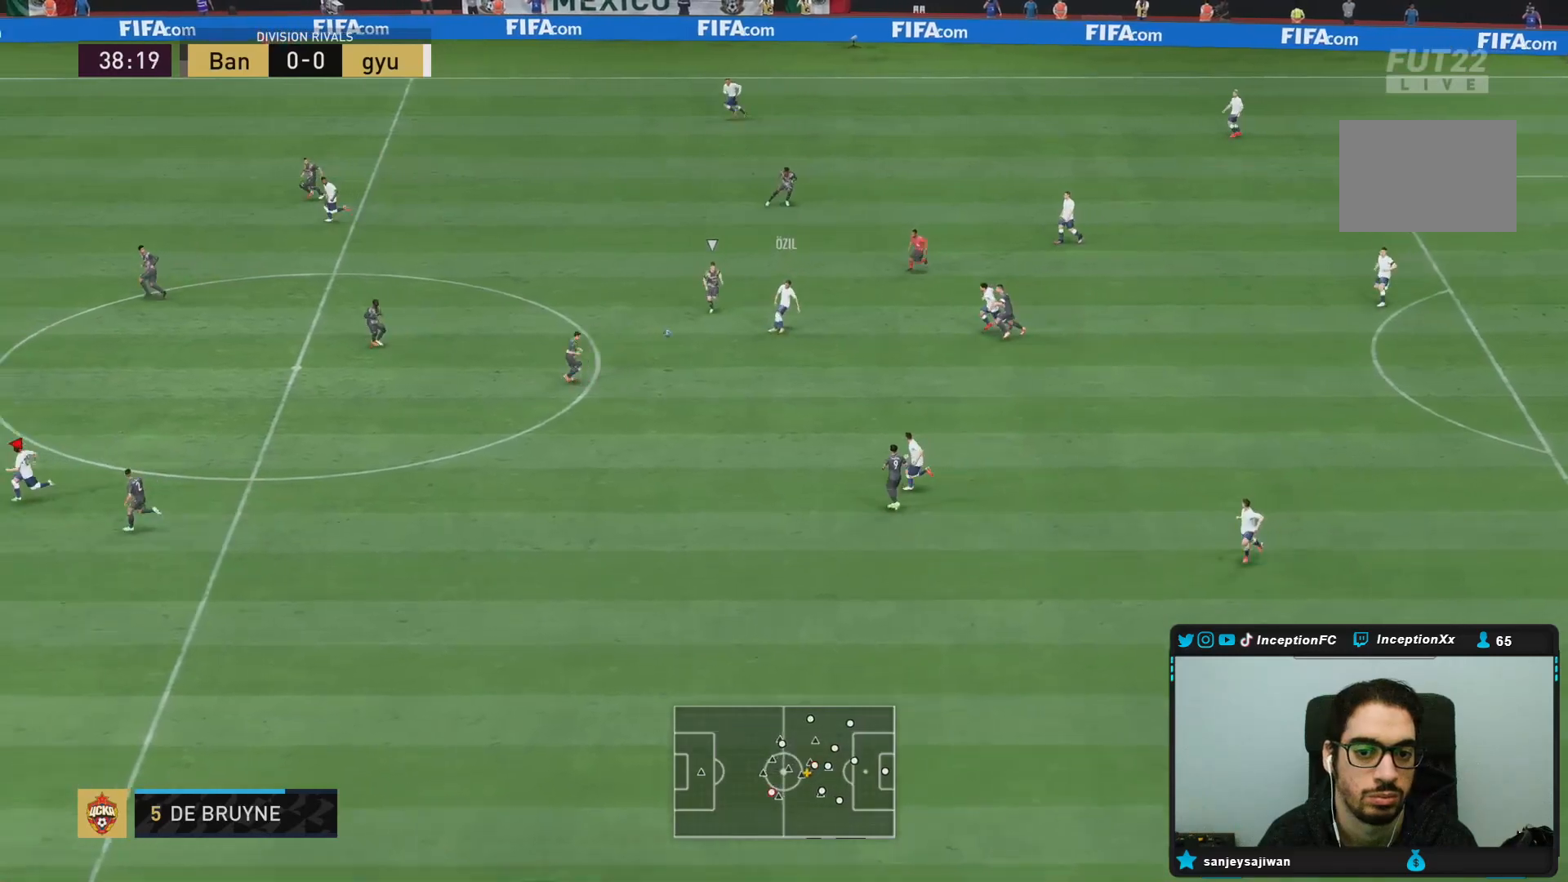
{"buttons": ["R2"], "right_stick": "center", "events": []}
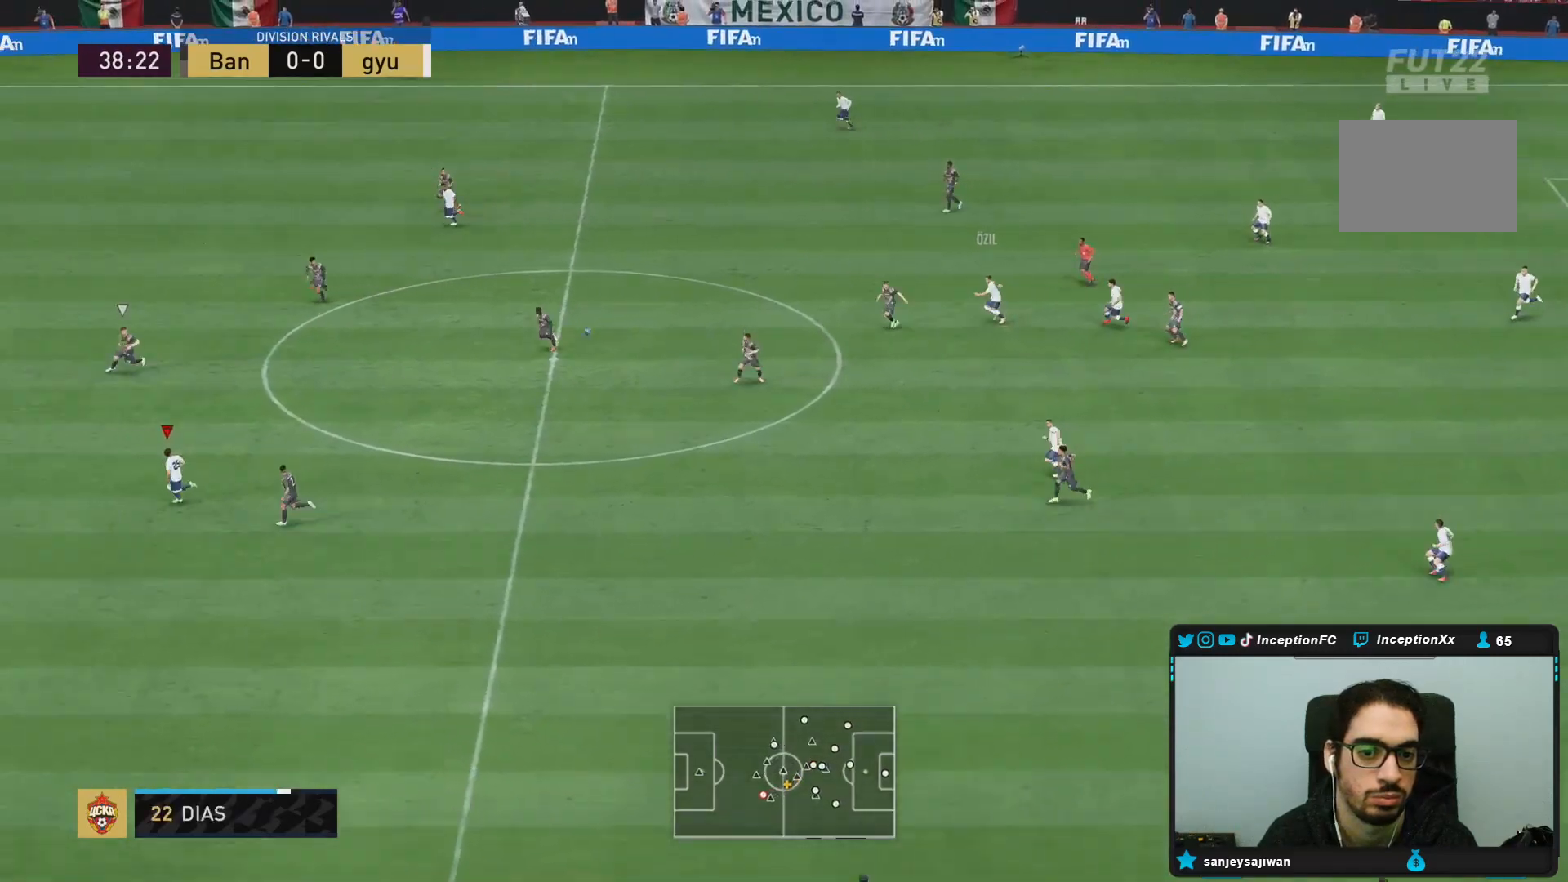
{"buttons": ["R2"], "right_stick": "center", "events": []}
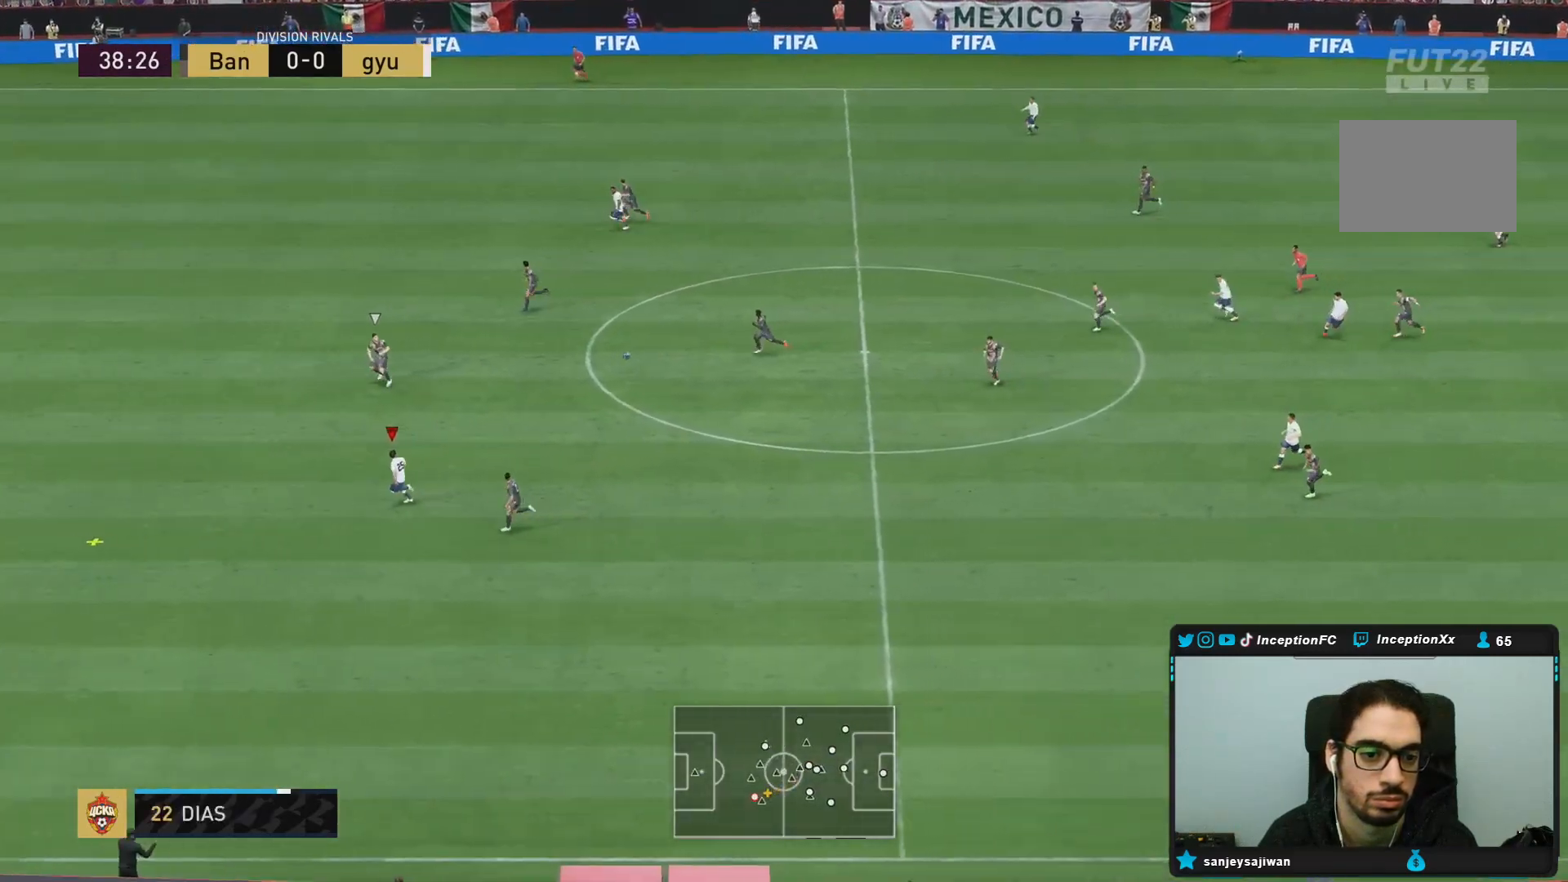
{"buttons": ["R2"], "right_stick": "center", "events": []}
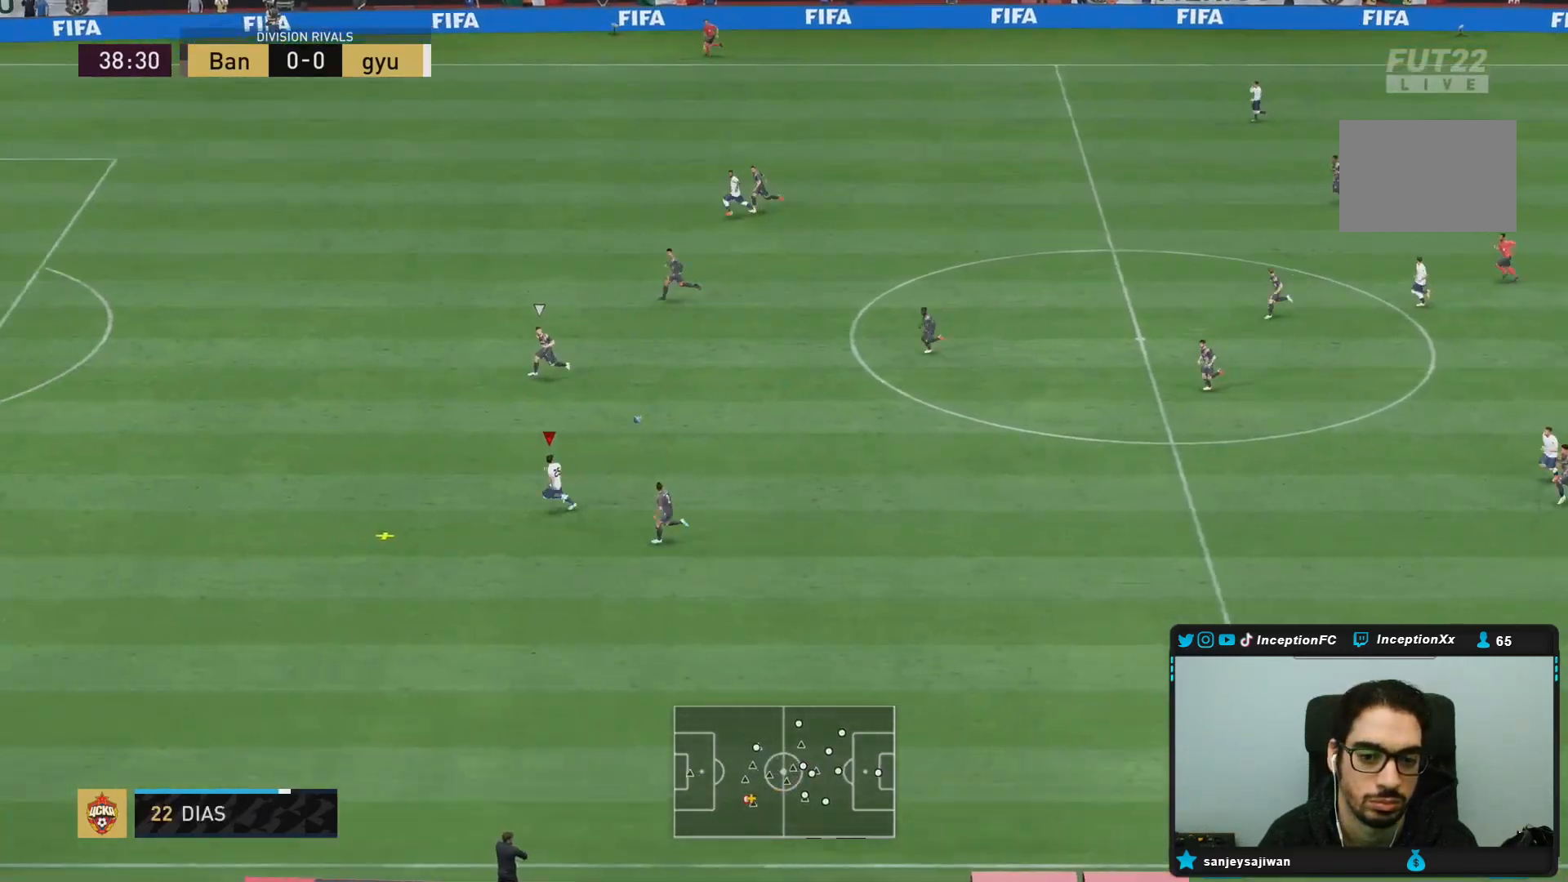
{"buttons": ["R2"], "right_stick": "center", "events": []}
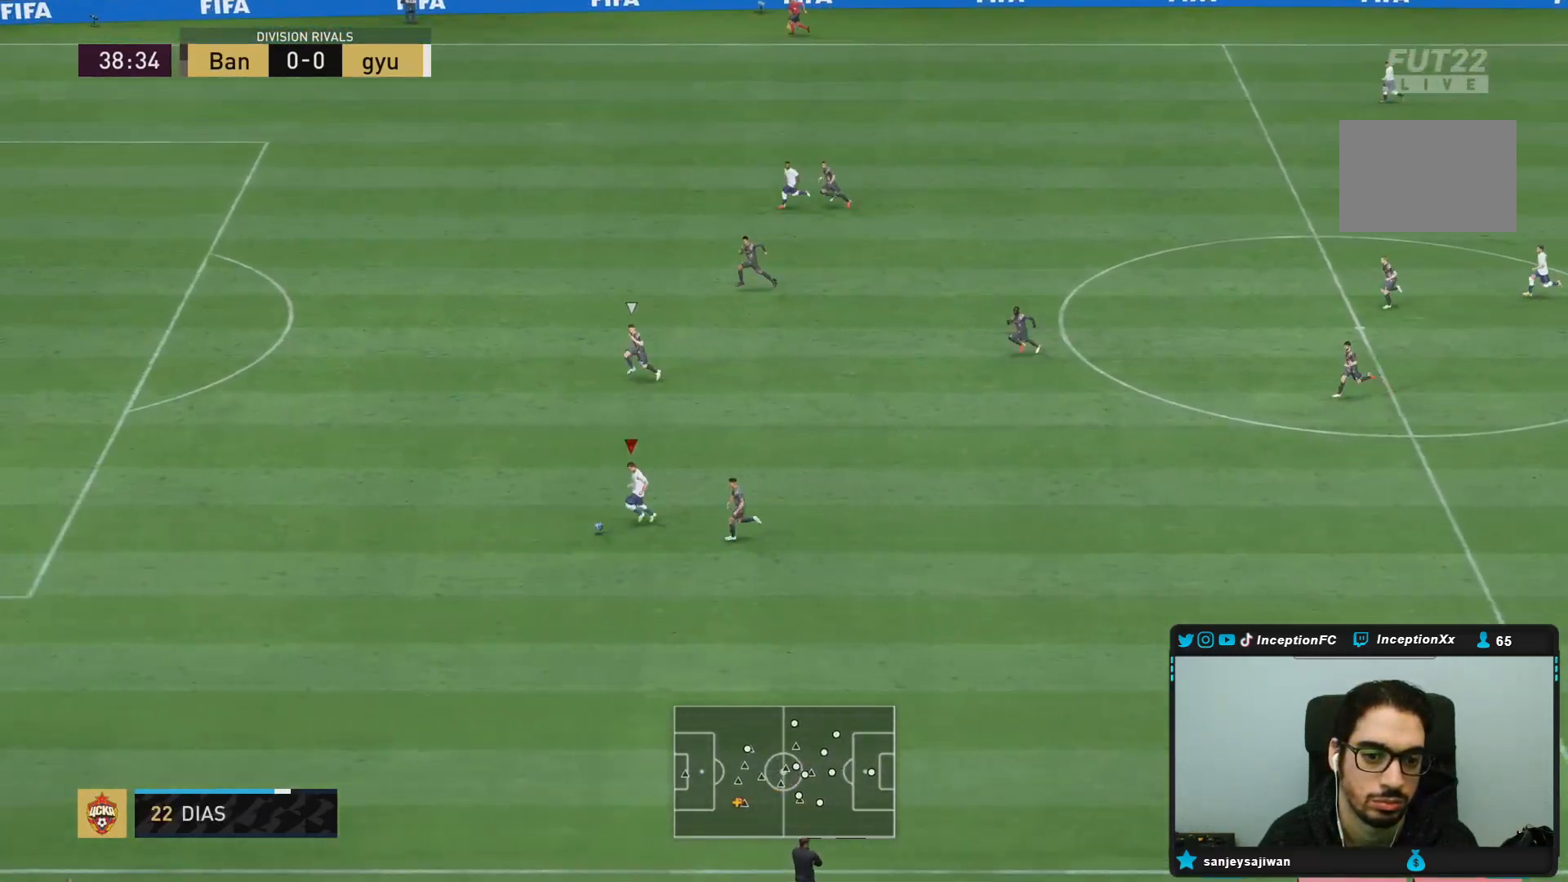
{"buttons": ["R2"], "right_stick": "center", "events": []}
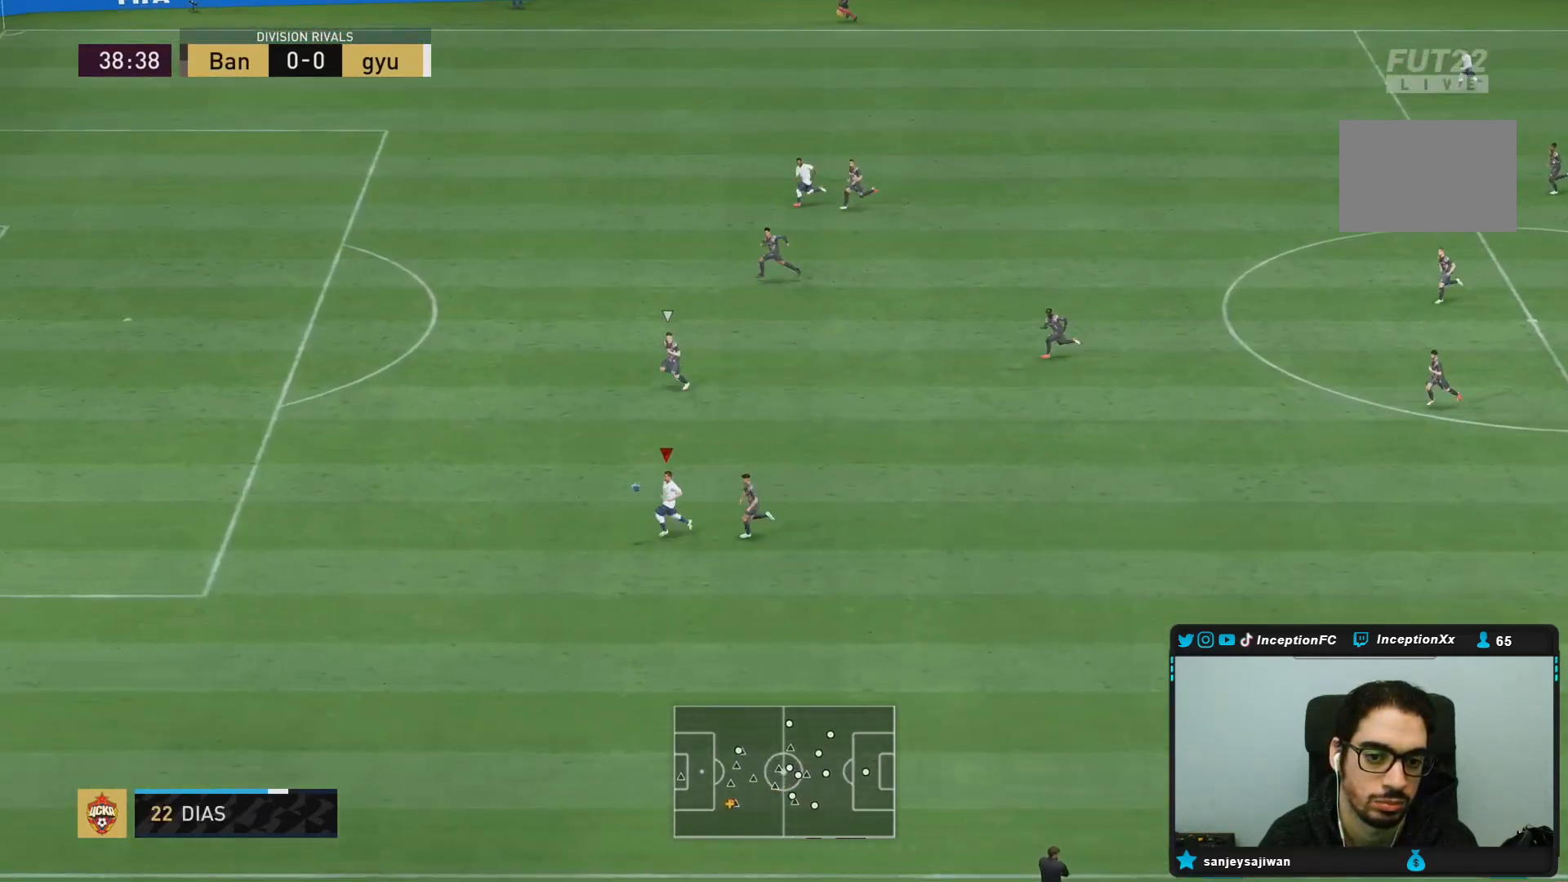
{"buttons": [], "right_stick": "center", "events": [[433, "R2", "up"]]}
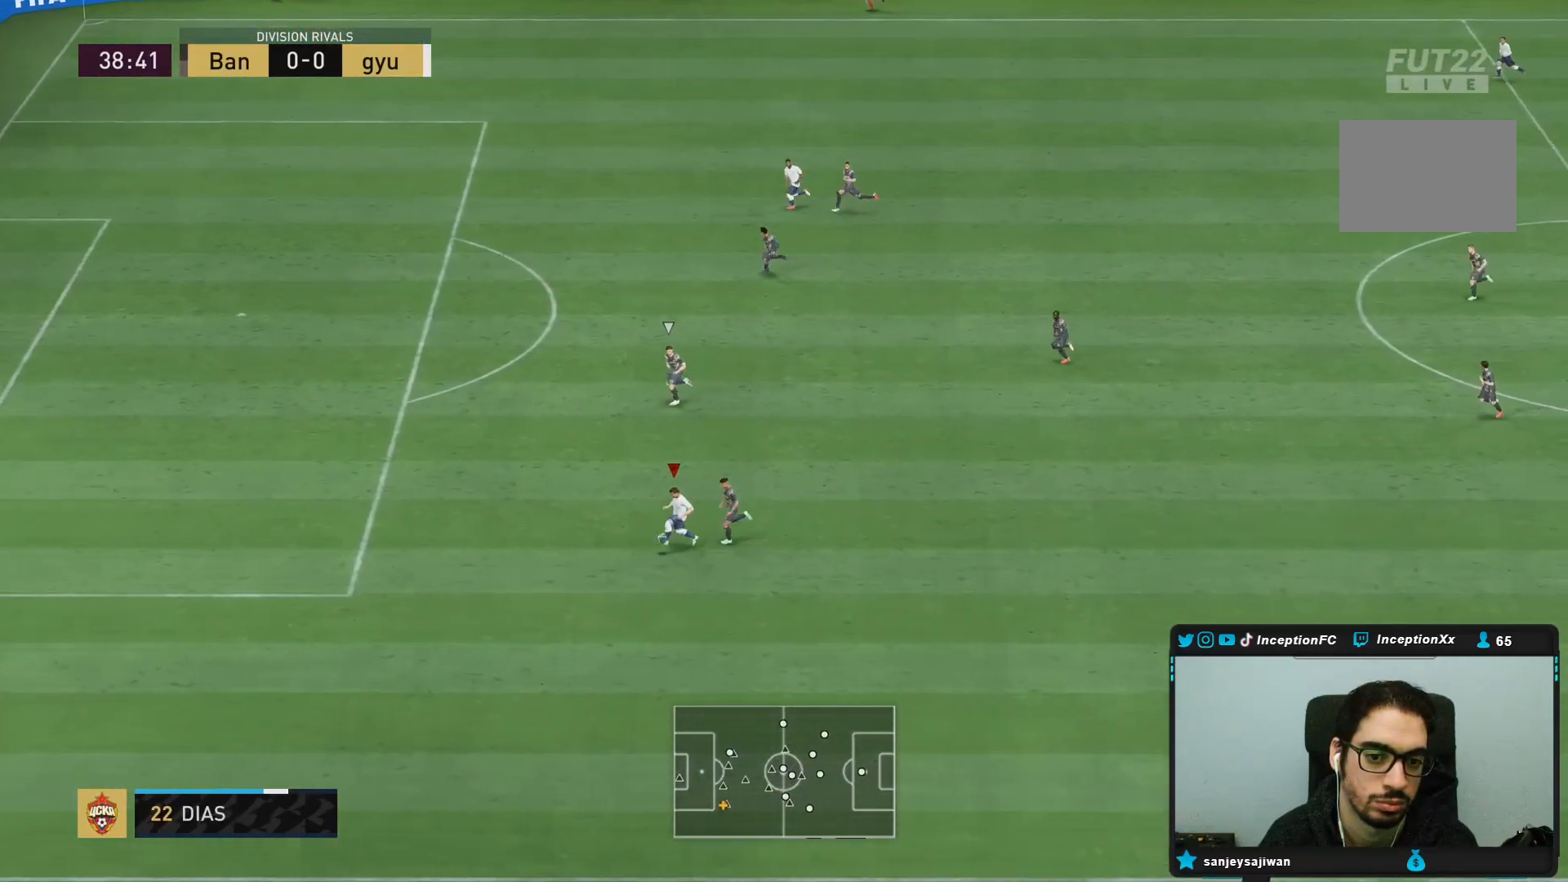
{"buttons": ["L1"], "right_stick": "center", "events": [[300, "L1", "down"], [317, "right_stick", "down"], [467, "right_stick", "center"]]}
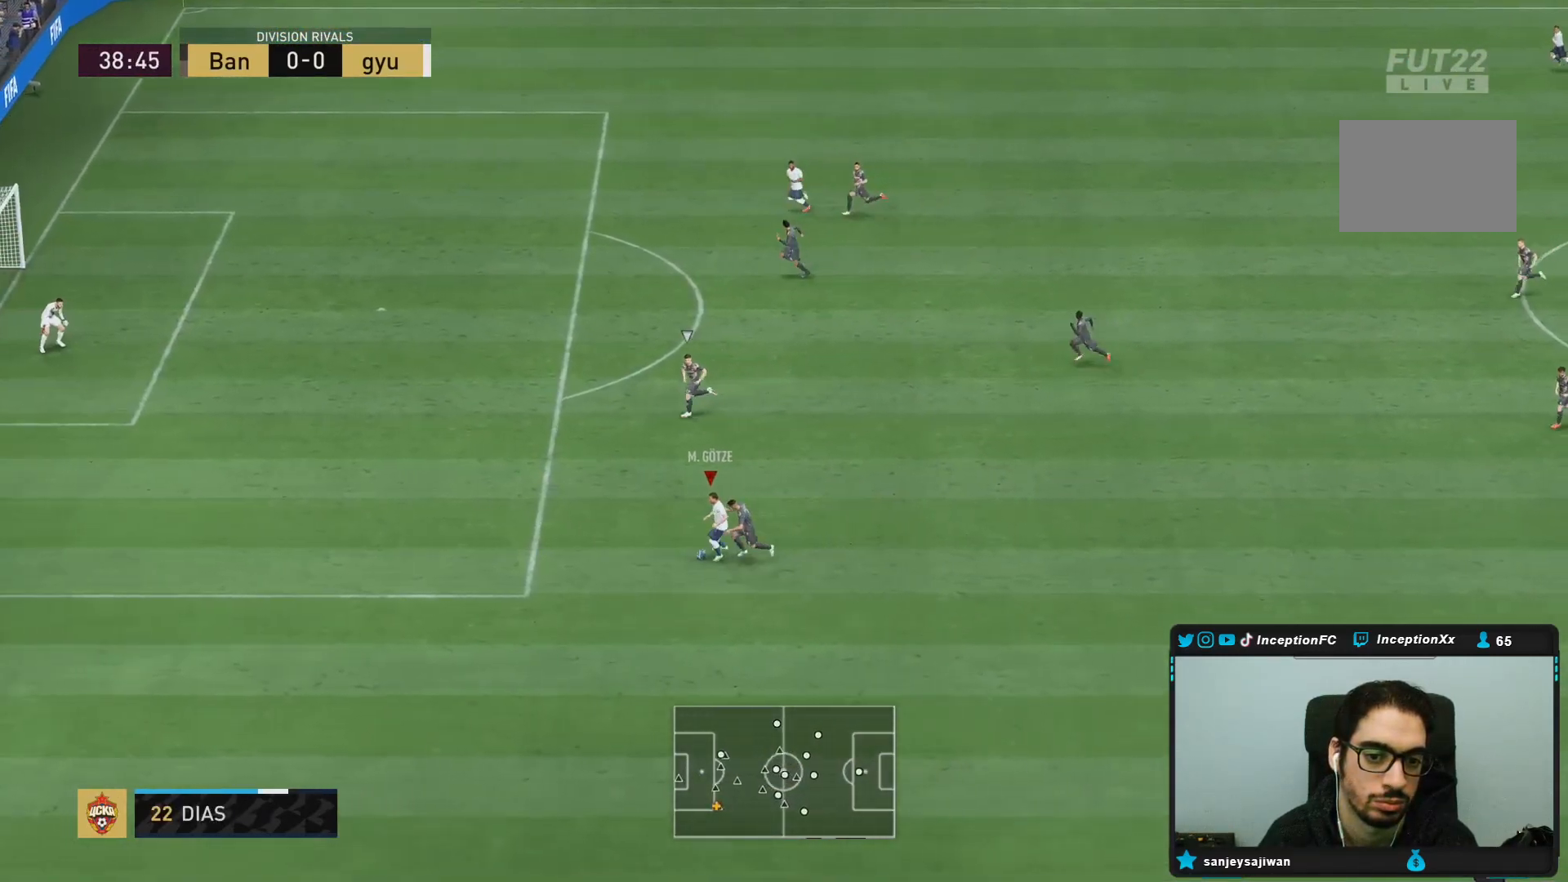
{"buttons": [], "right_stick": "center", "events": [[433, "L1", "up"]]}
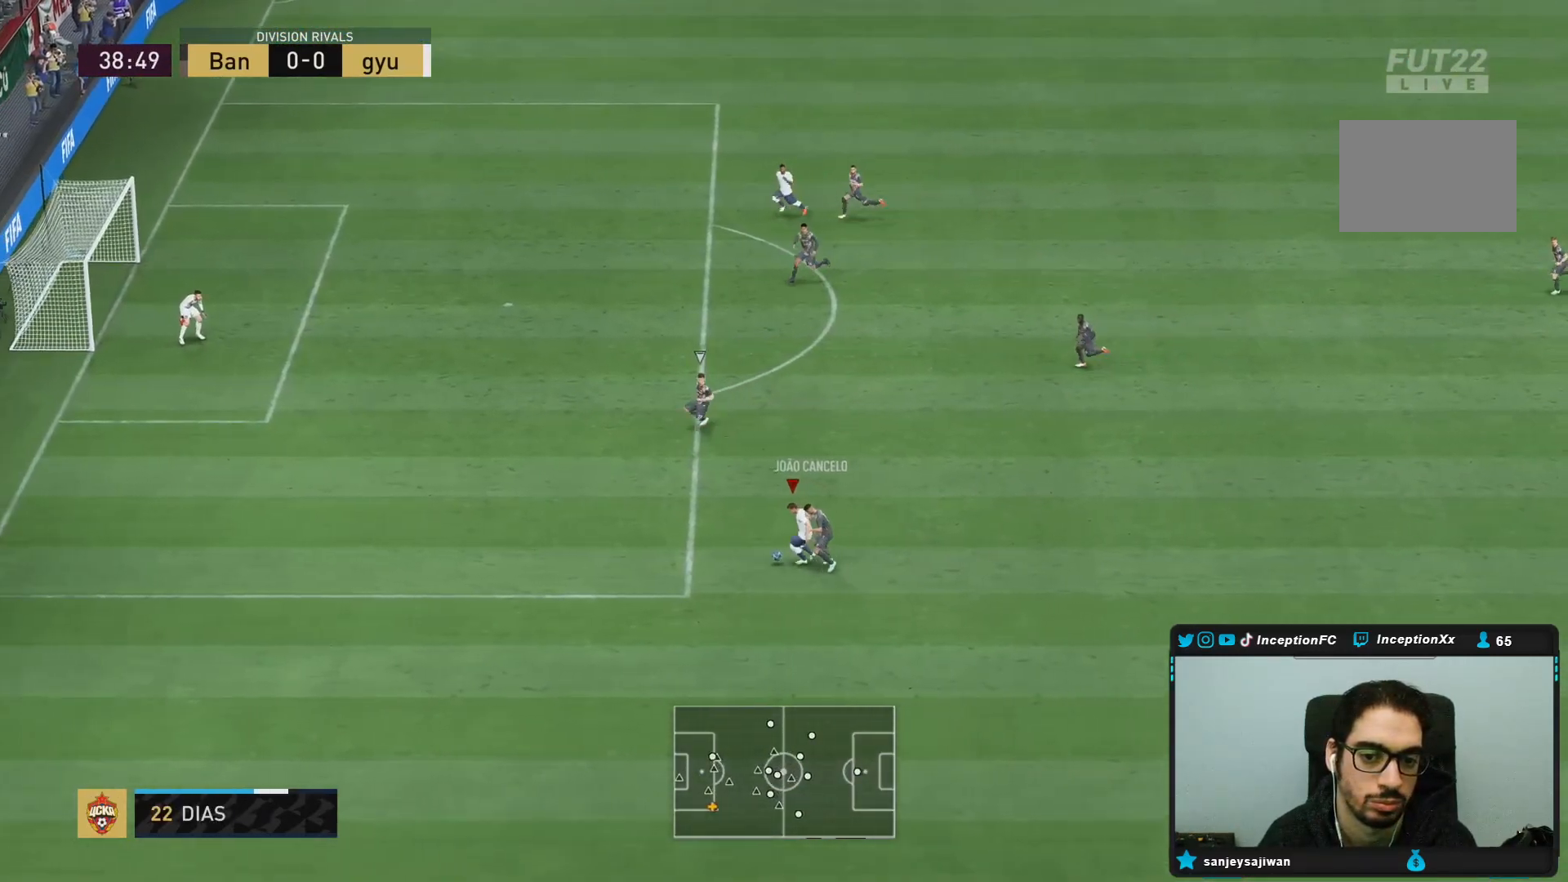
{"buttons": [], "right_stick": "center", "events": []}
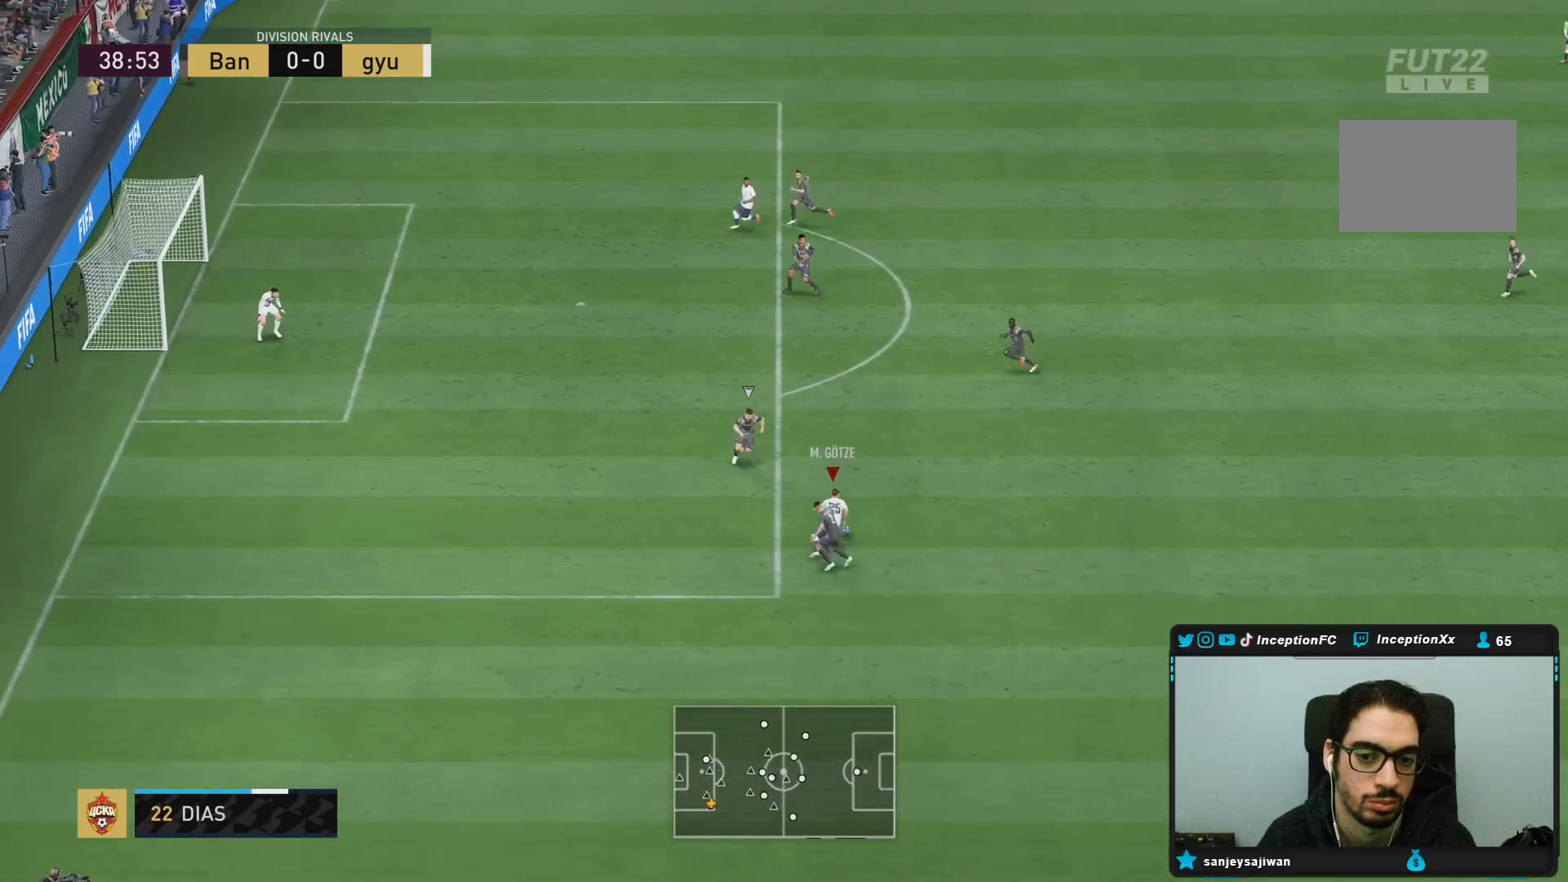
{"buttons": ["R2"], "right_stick": "center", "events": [[217, "CIRCLE", "down"], [217, "R1", "down"], [450, "CIRCLE", "up"], [450, "R1", "up"], [500, "R2", "down"]]}
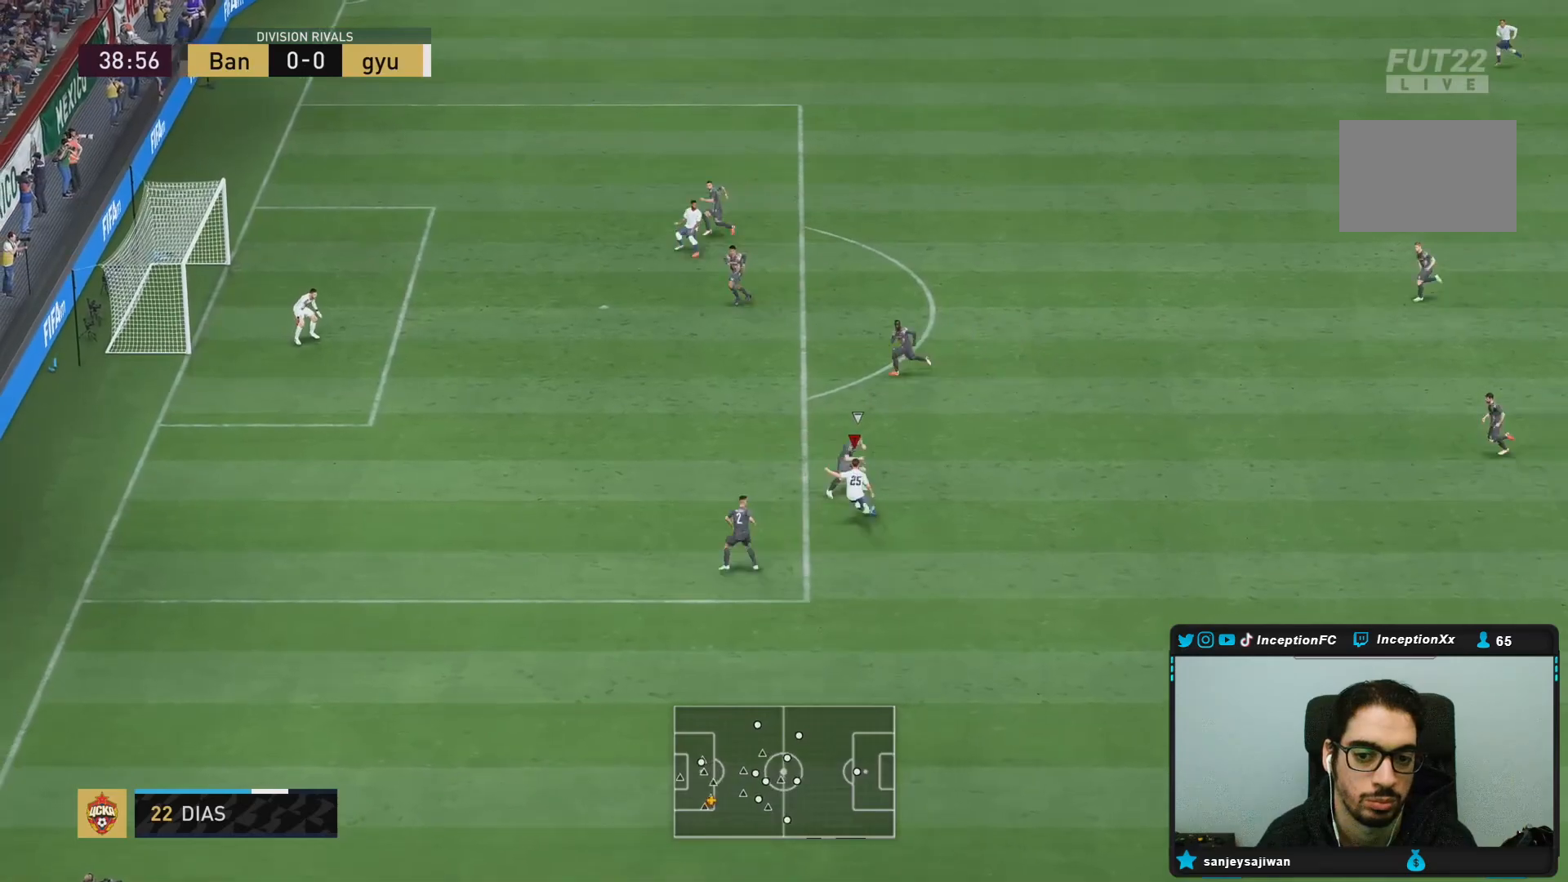
{"buttons": [], "right_stick": "center", "events": [[17, "L2", "down"], [200, "L2", "up"], [200, "R2", "up"]]}
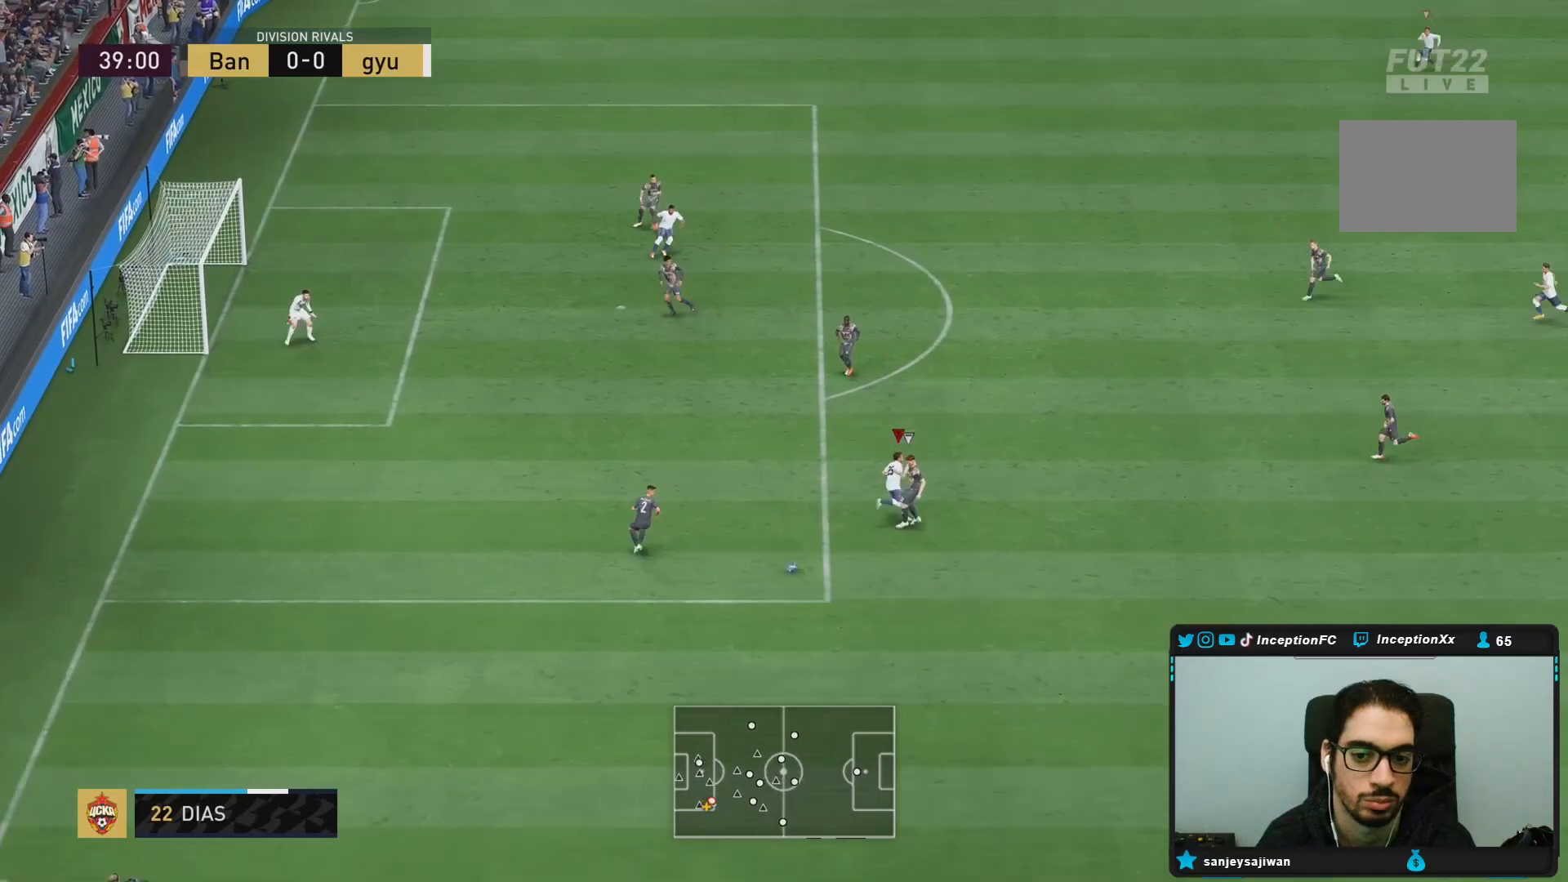
{"buttons": [], "right_stick": "center", "events": []}
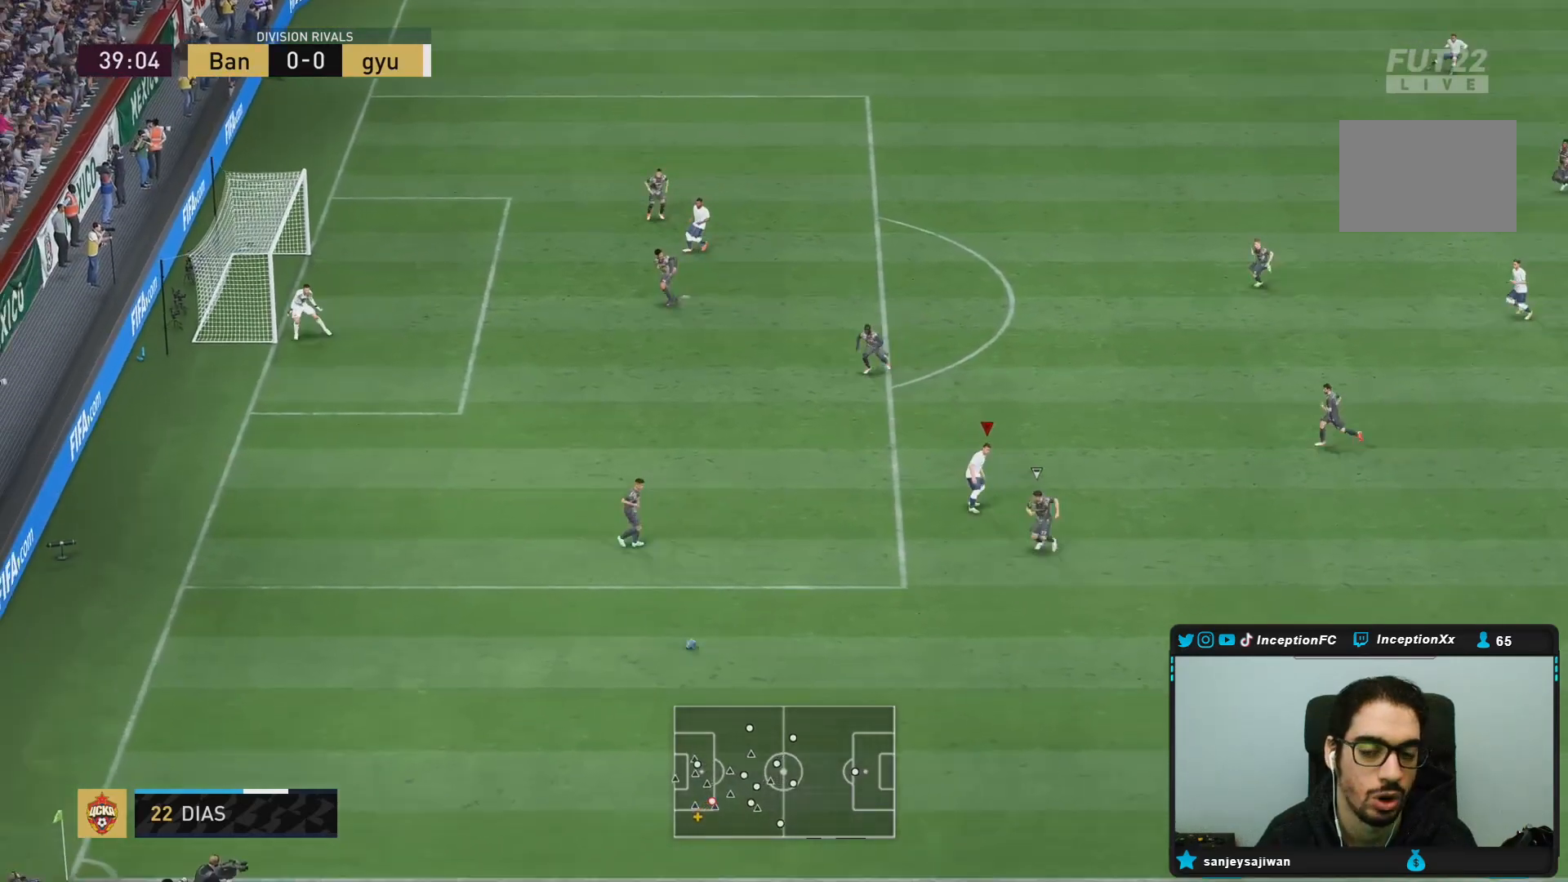
{"buttons": [], "right_stick": "center", "events": []}
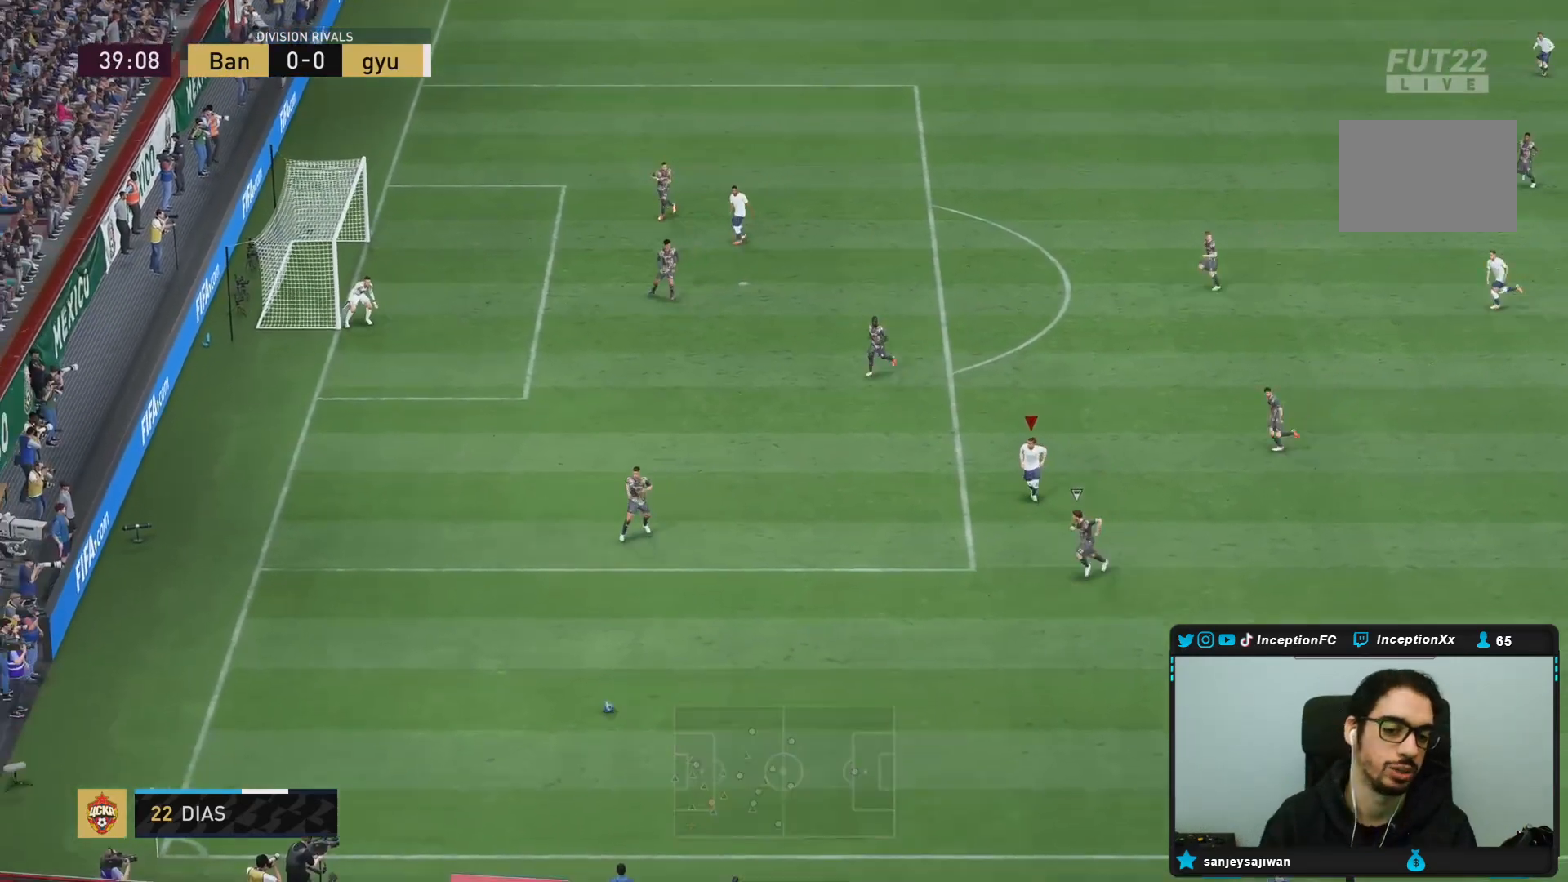
{"buttons": [], "right_stick": "center", "events": []}
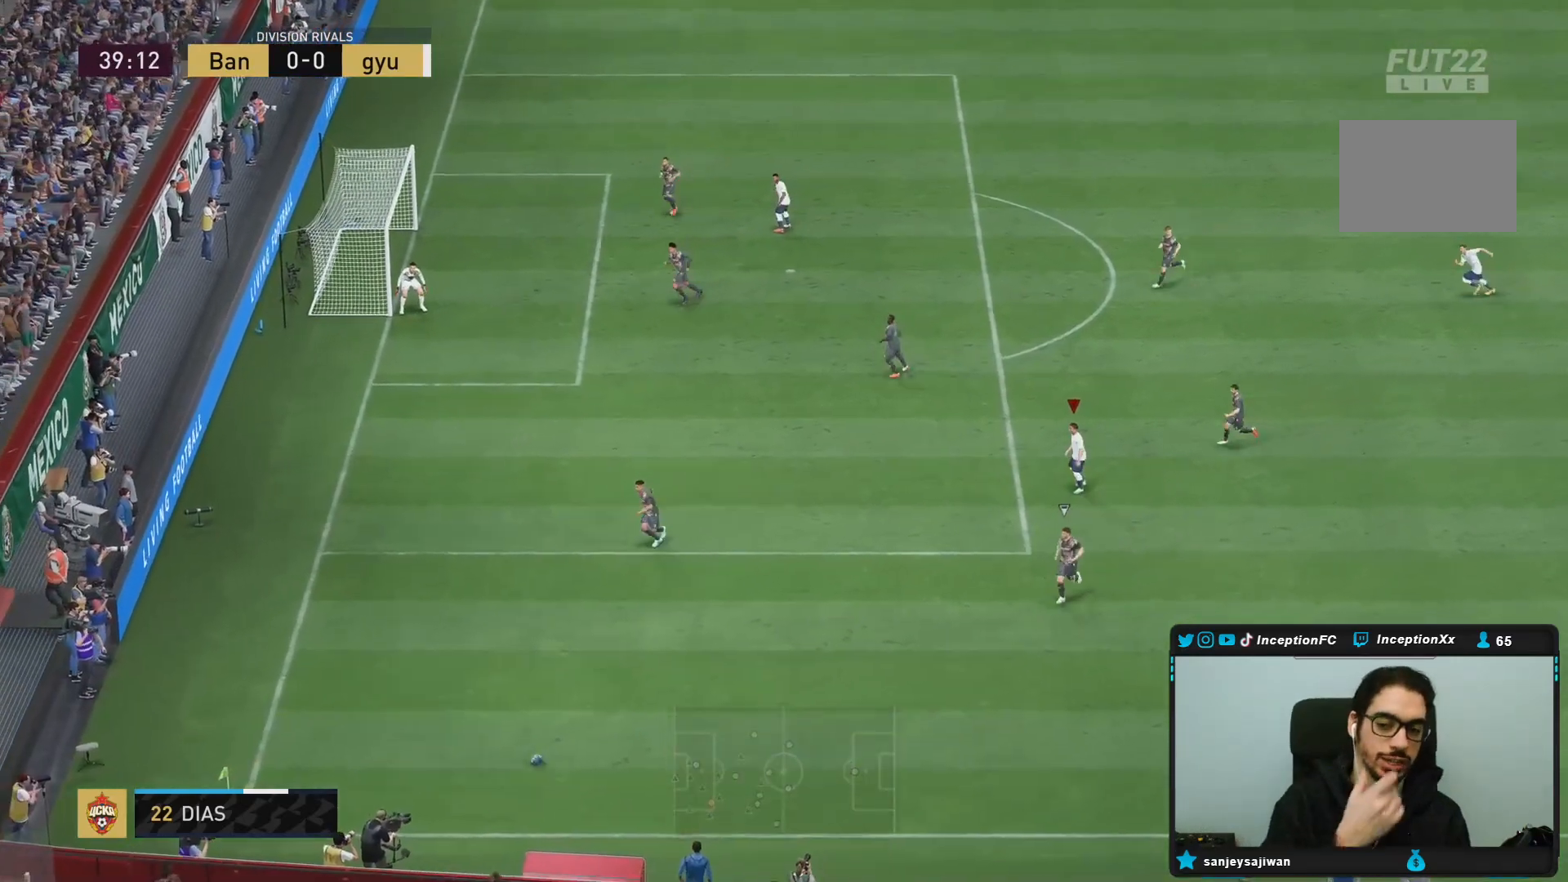
{"buttons": [], "right_stick": "center", "events": []}
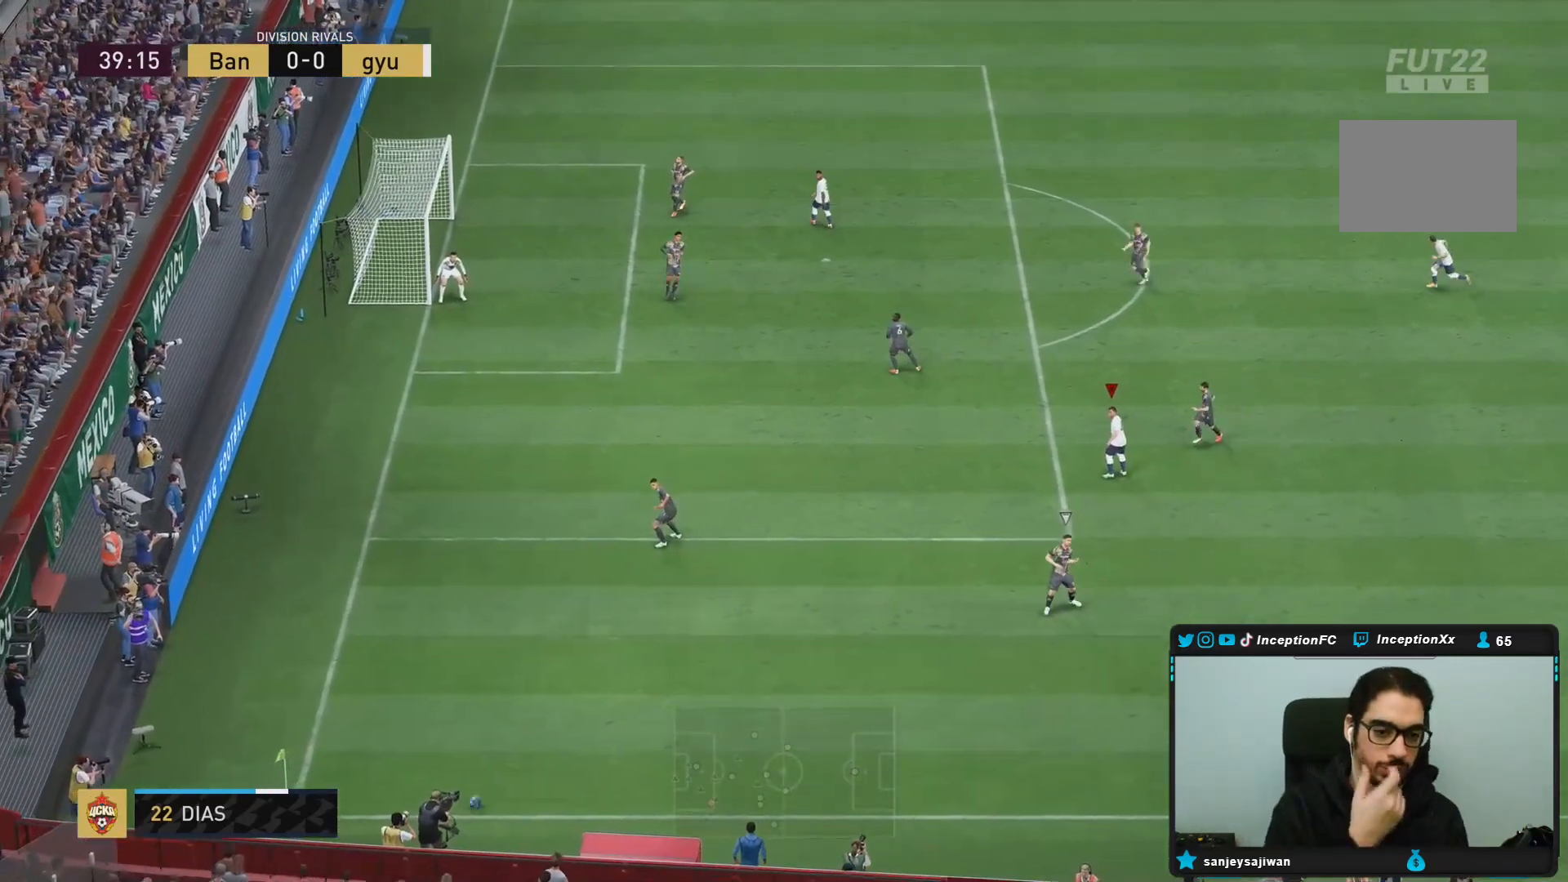
{"buttons": [], "right_stick": "center", "events": []}
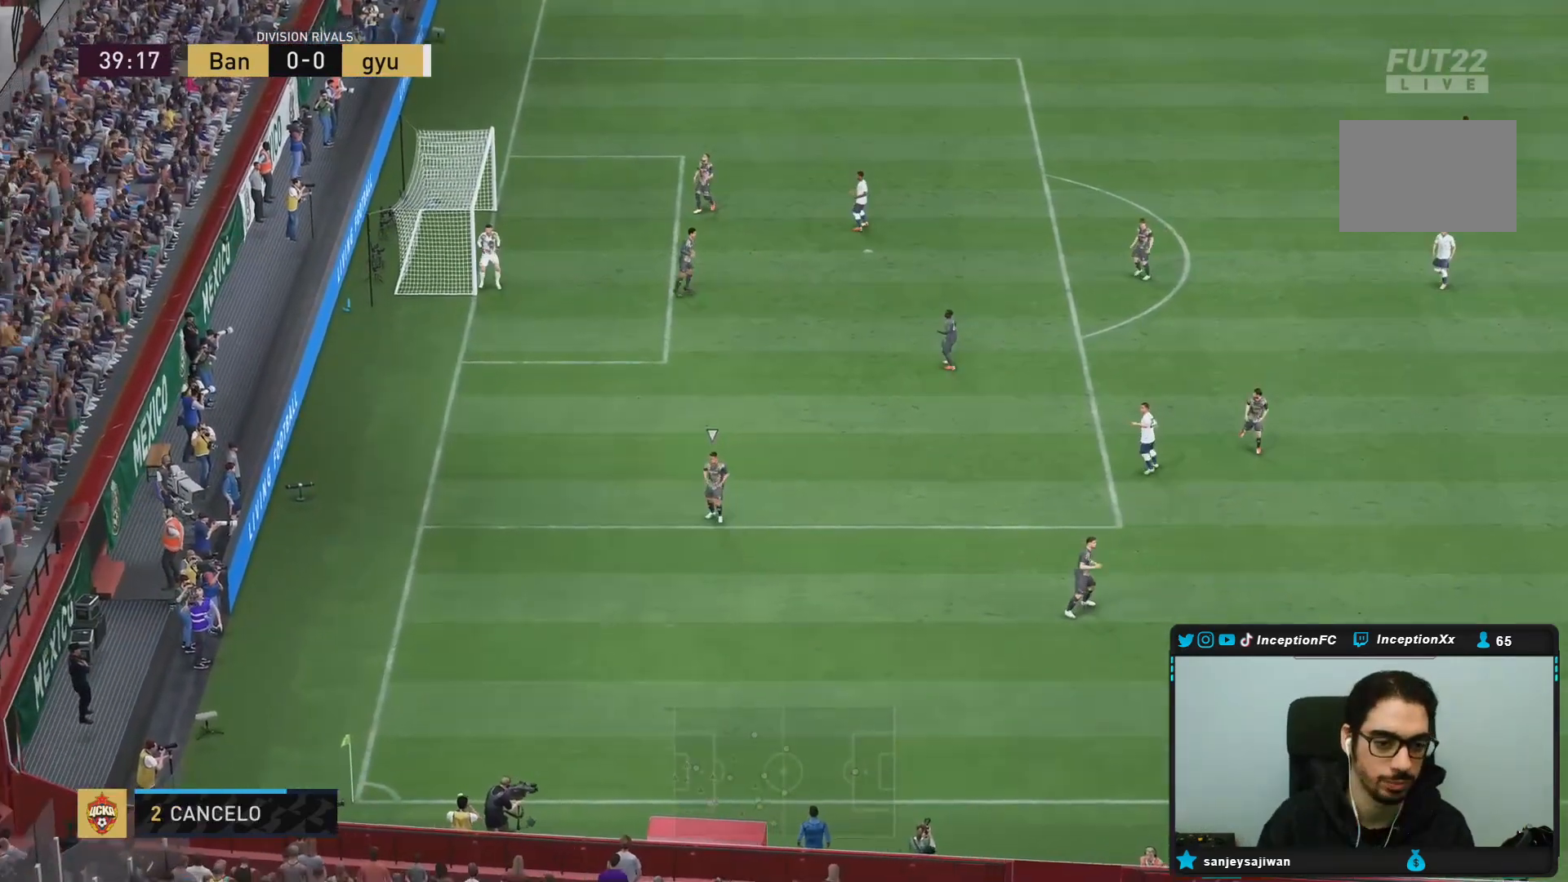
{"buttons": [], "right_stick": "center", "events": []}
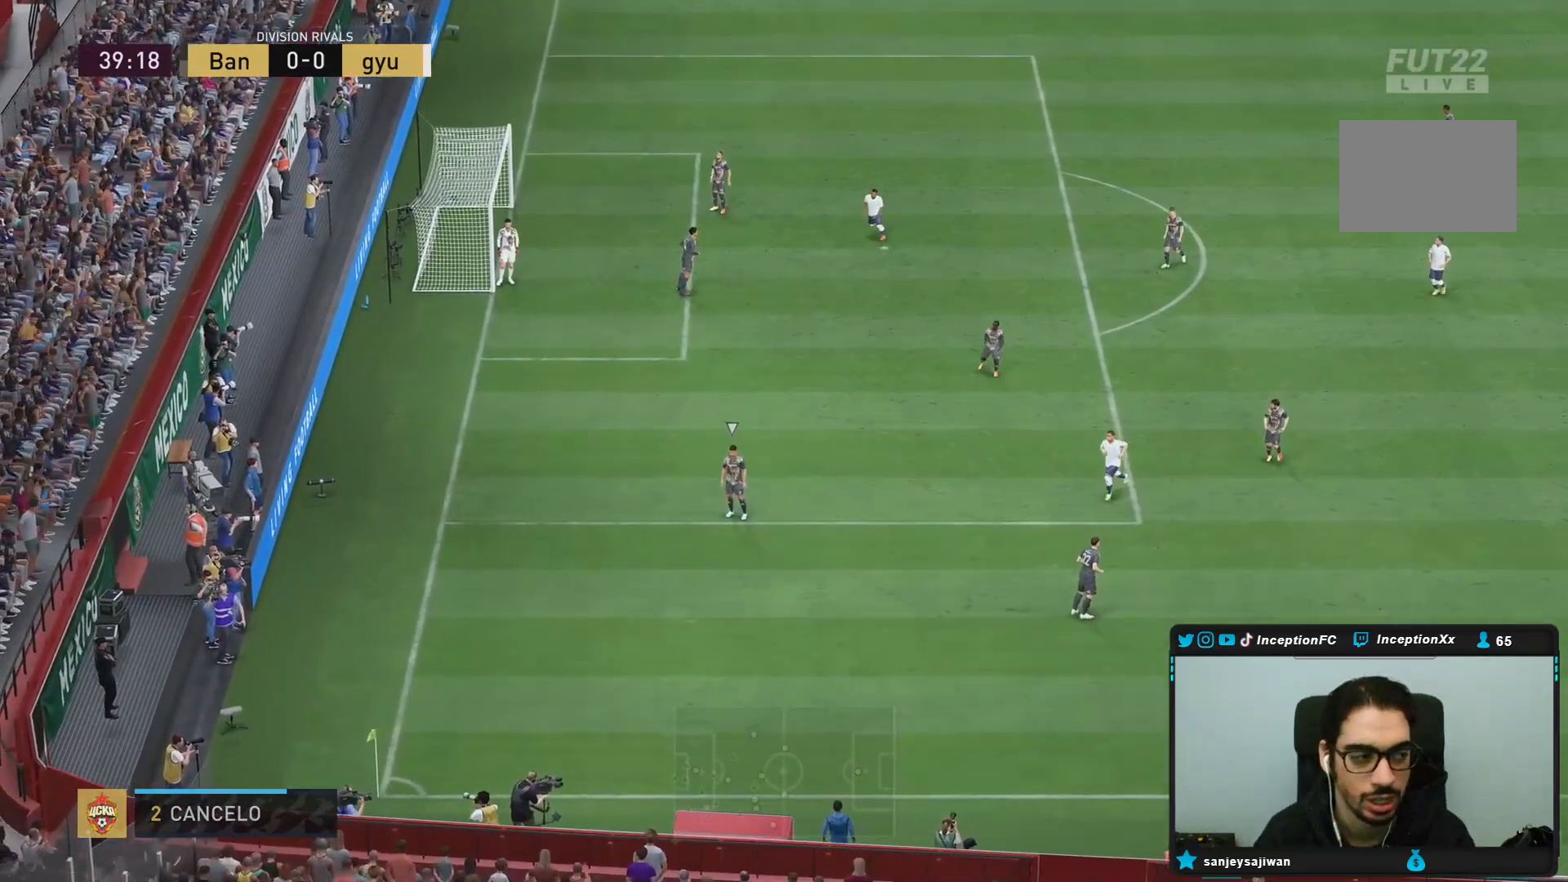
{"buttons": [], "right_stick": "center", "events": []}
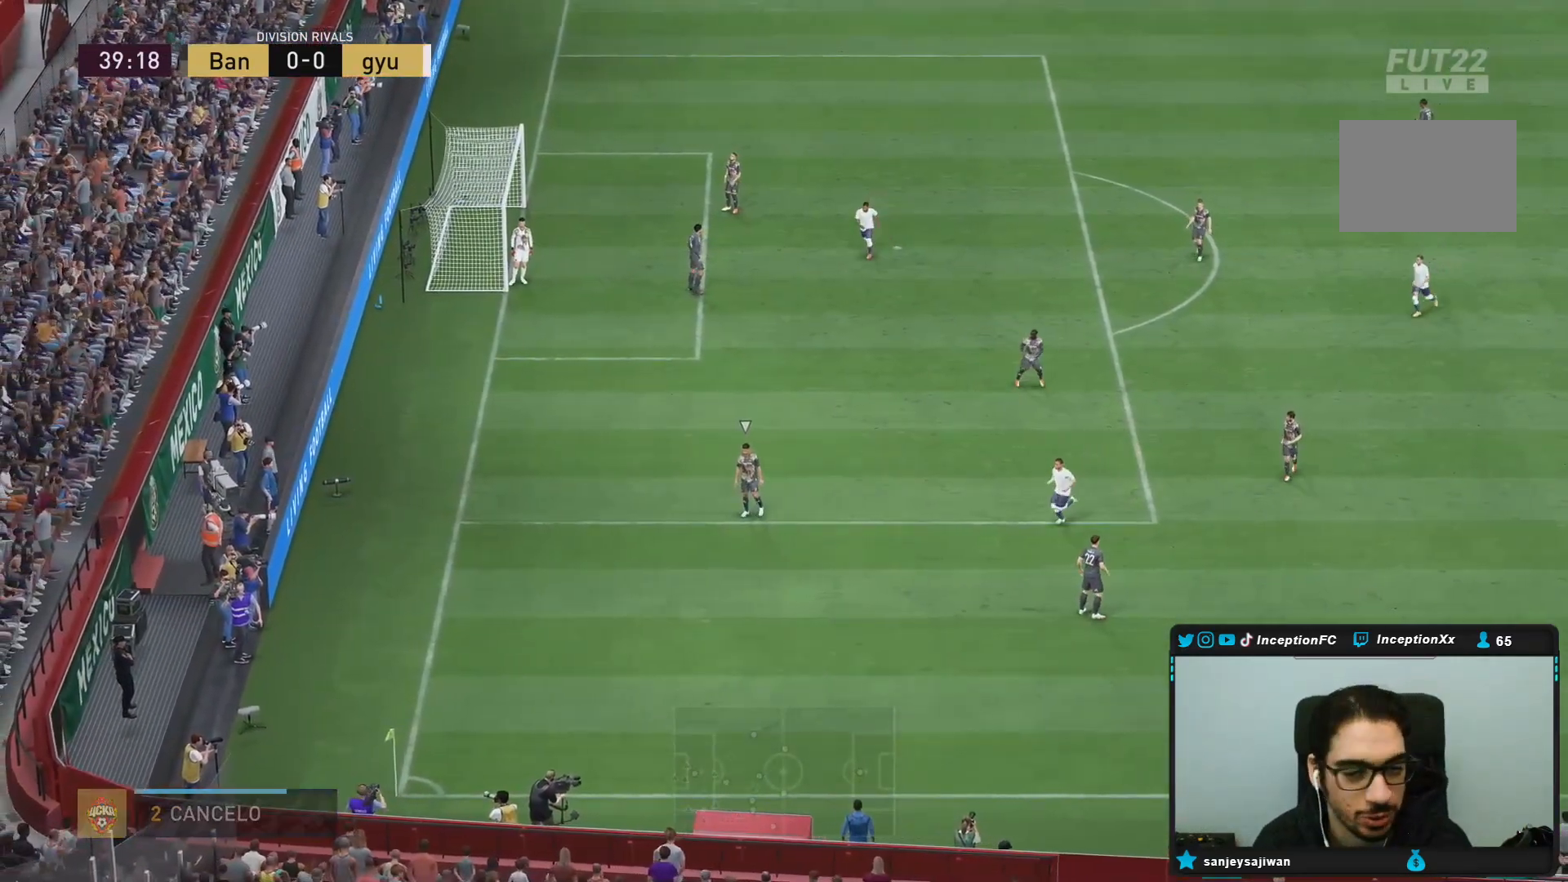
{"buttons": [], "right_stick": "center", "events": []}
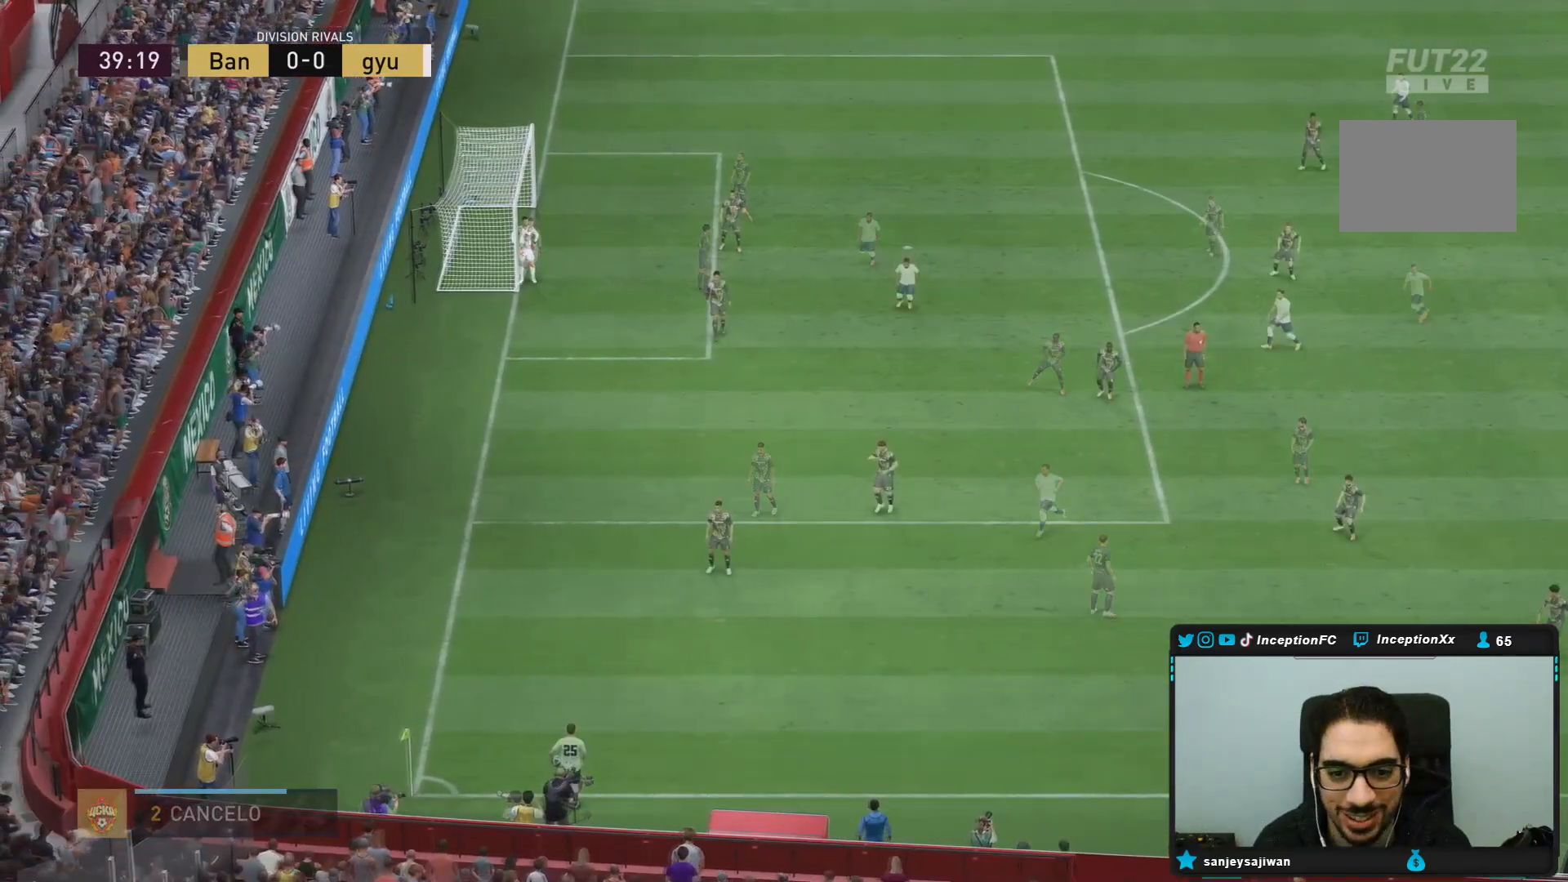
{"buttons": [], "right_stick": "center", "events": [[200, "CROSS", "down"], [267, "CROSS", "up"]]}
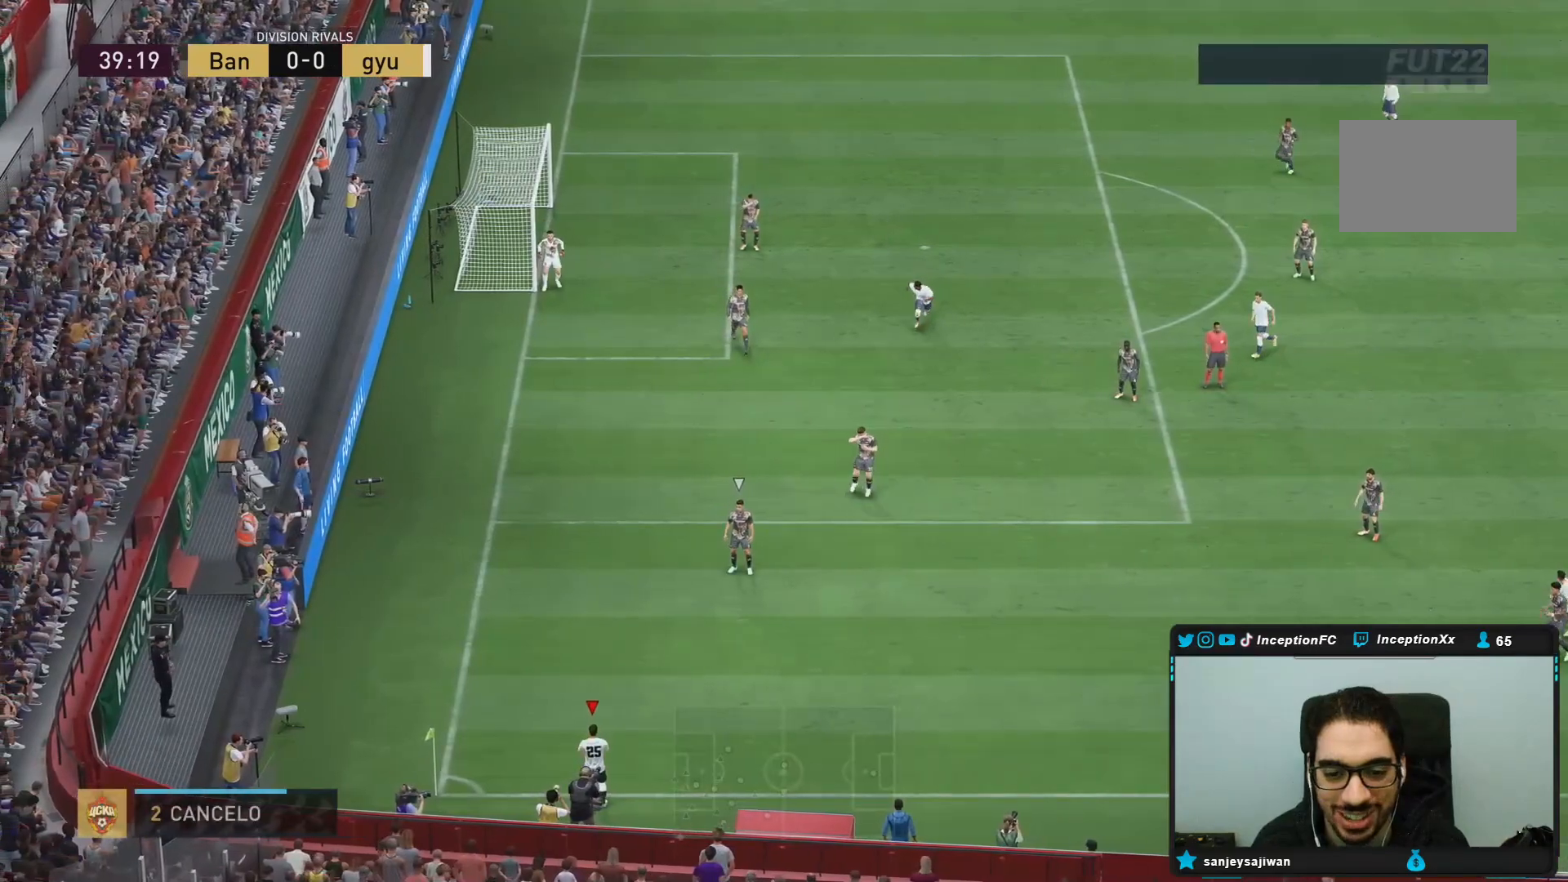
{"buttons": [], "right_stick": "center", "events": []}
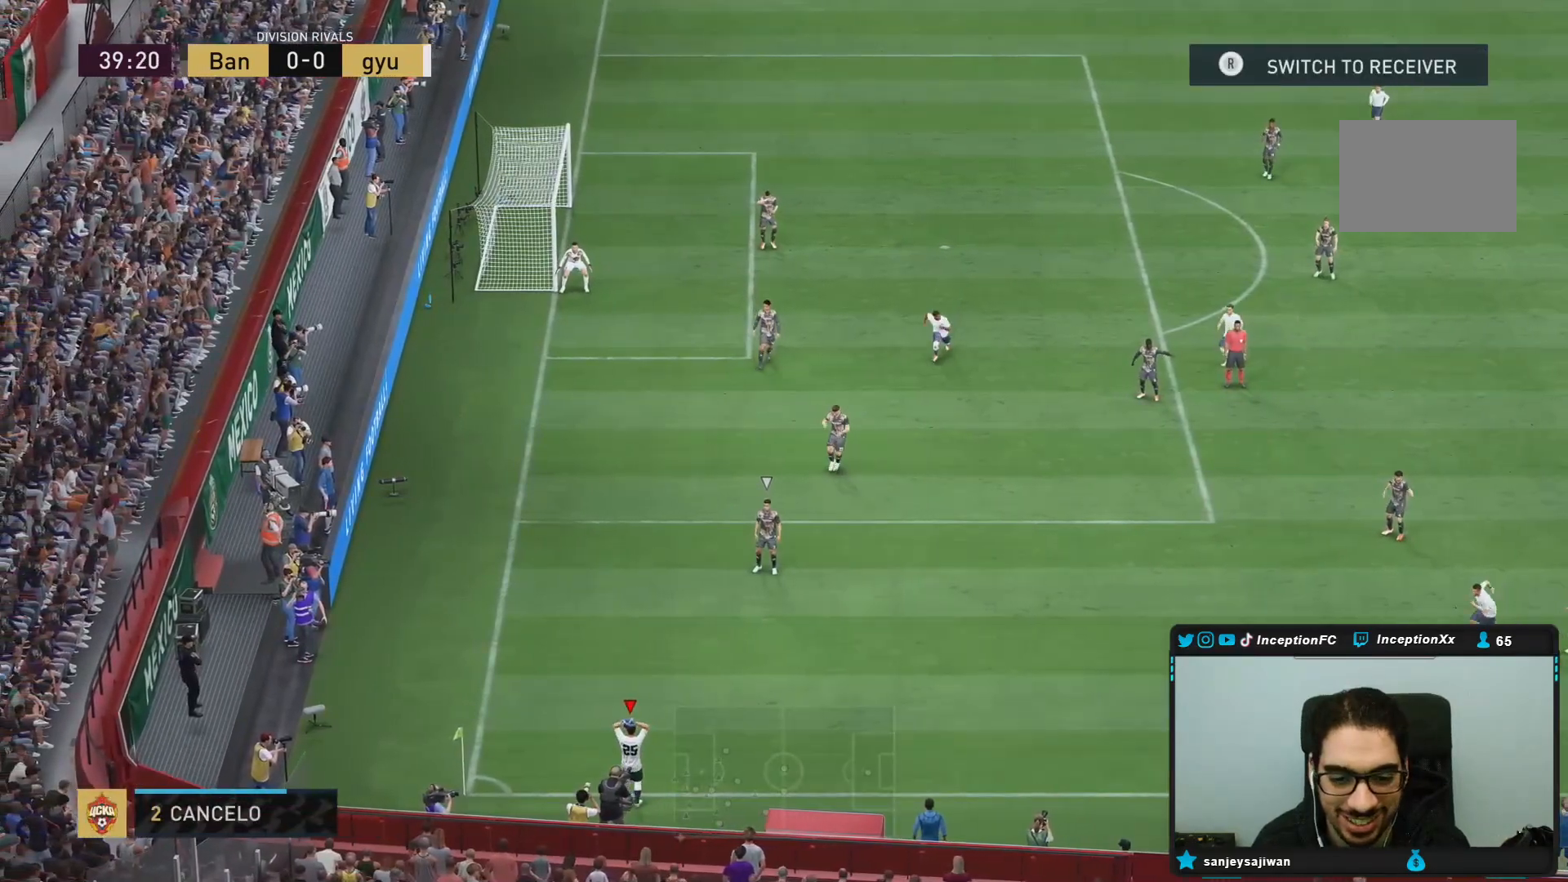
{"buttons": [], "right_stick": "center", "events": []}
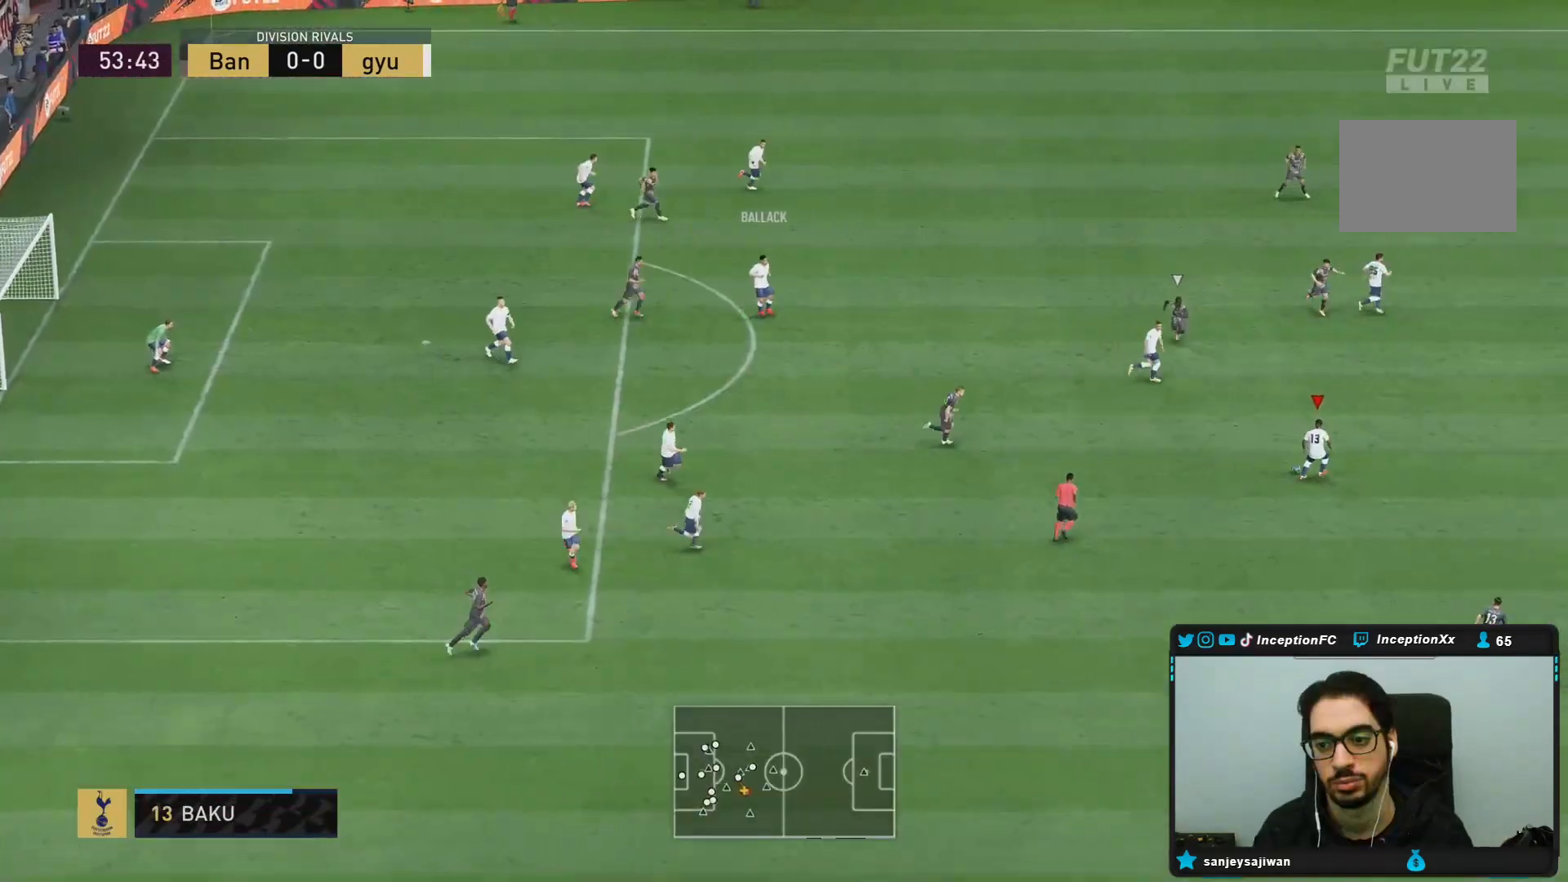
{"buttons": [], "right_stick": "center", "events": []}